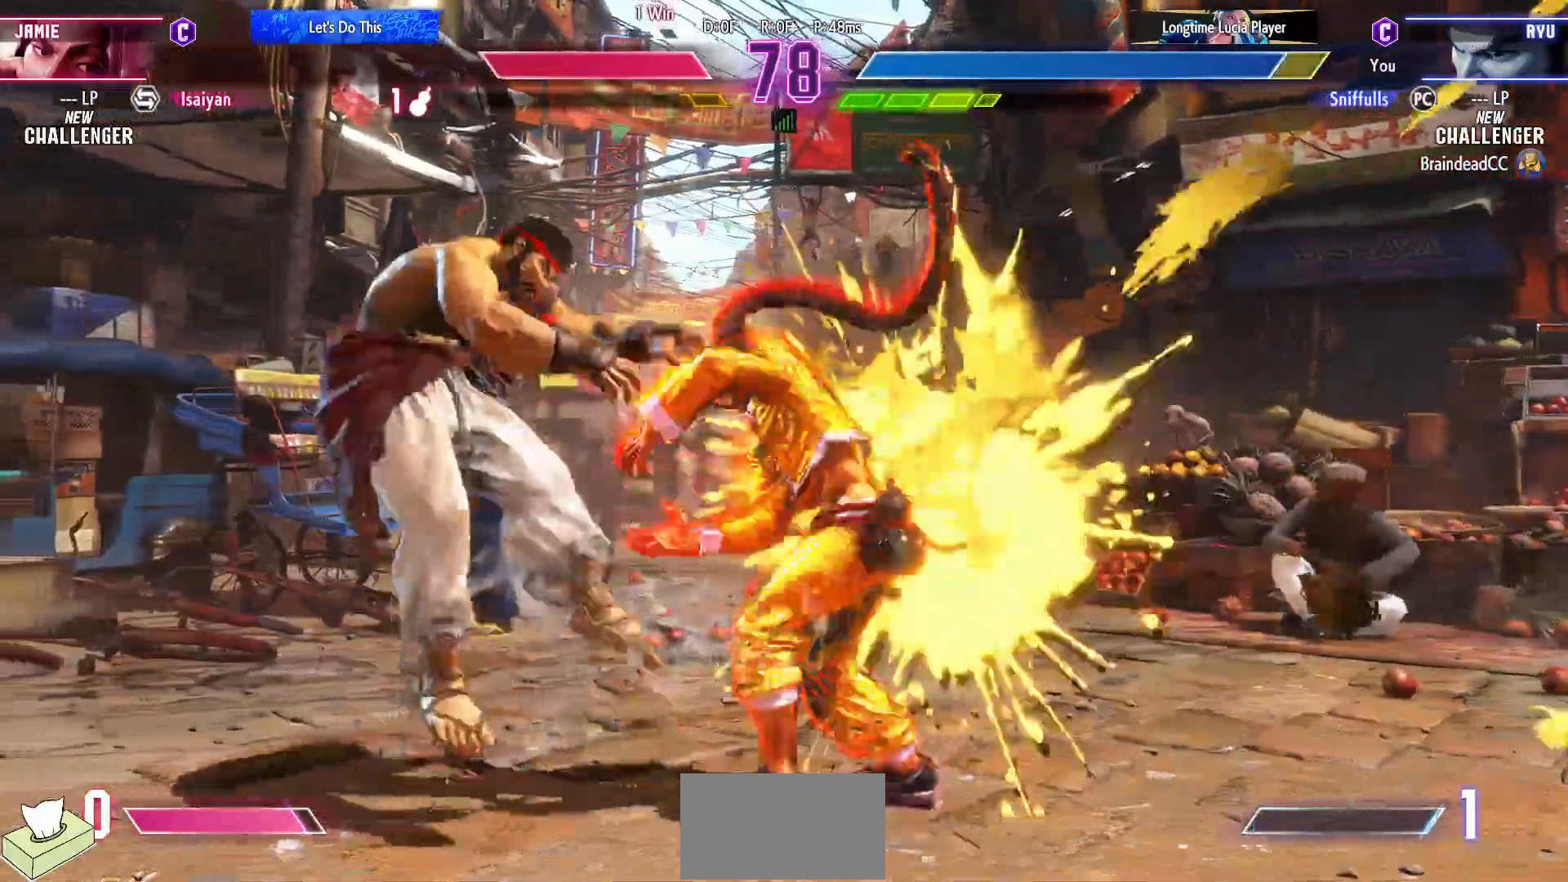
Gameplay with a controller (arcade stick); each line is a JSON object with the inputs held at the frame after it (dt_ms = milliseconds from this image to that frame). "events" lists button and stick changes between this image and that frame as [ms after this image, input, new state], when the widget could be followed in between. Not read: HP L3 LP MP R3.
{"dt_ms": 500, "buttons": ["DPAD_LEFT"], "events": [[167, "DPAD_LEFT", "down"], [350, "R1", "down"], [350, "SQUARE", "down"], [350, "TRIANGLE", "down"], [417, "SQUARE", "up"], [417, "TRIANGLE", "up"], [450, "R1", "up"]]}
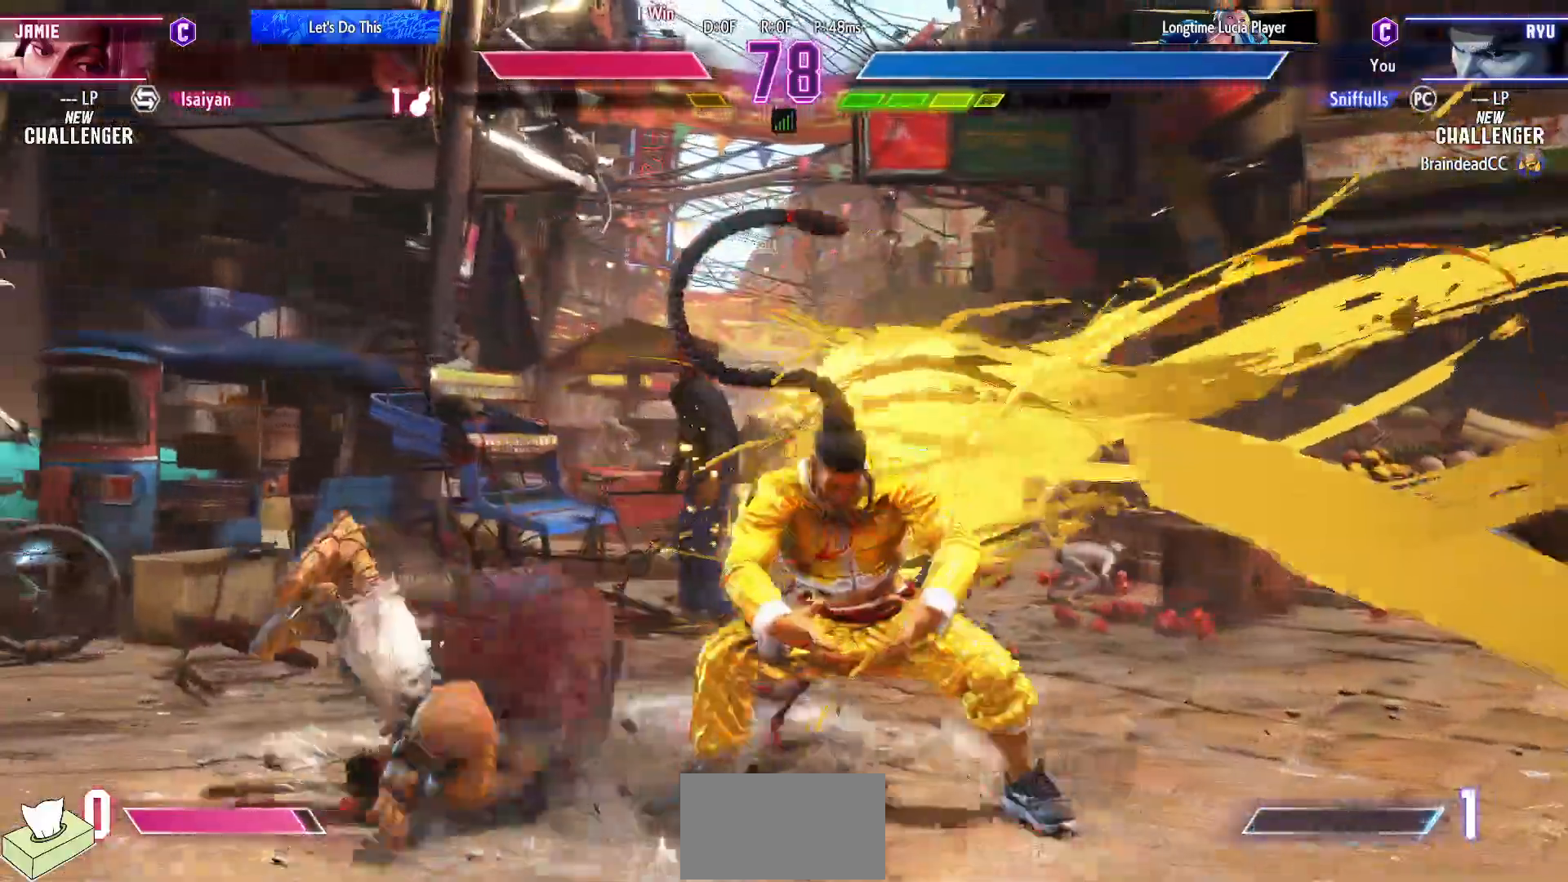
{"dt_ms": 500, "buttons": ["DPAD_UP", "DPAD_RIGHT"], "events": [[33, "DPAD_DOWN", "down"], [317, "DPAD_LEFT", "up"], [350, "DPAD_DOWN", "up"], [350, "DPAD_RIGHT", "down"], [400, "DPAD_UP", "down"]]}
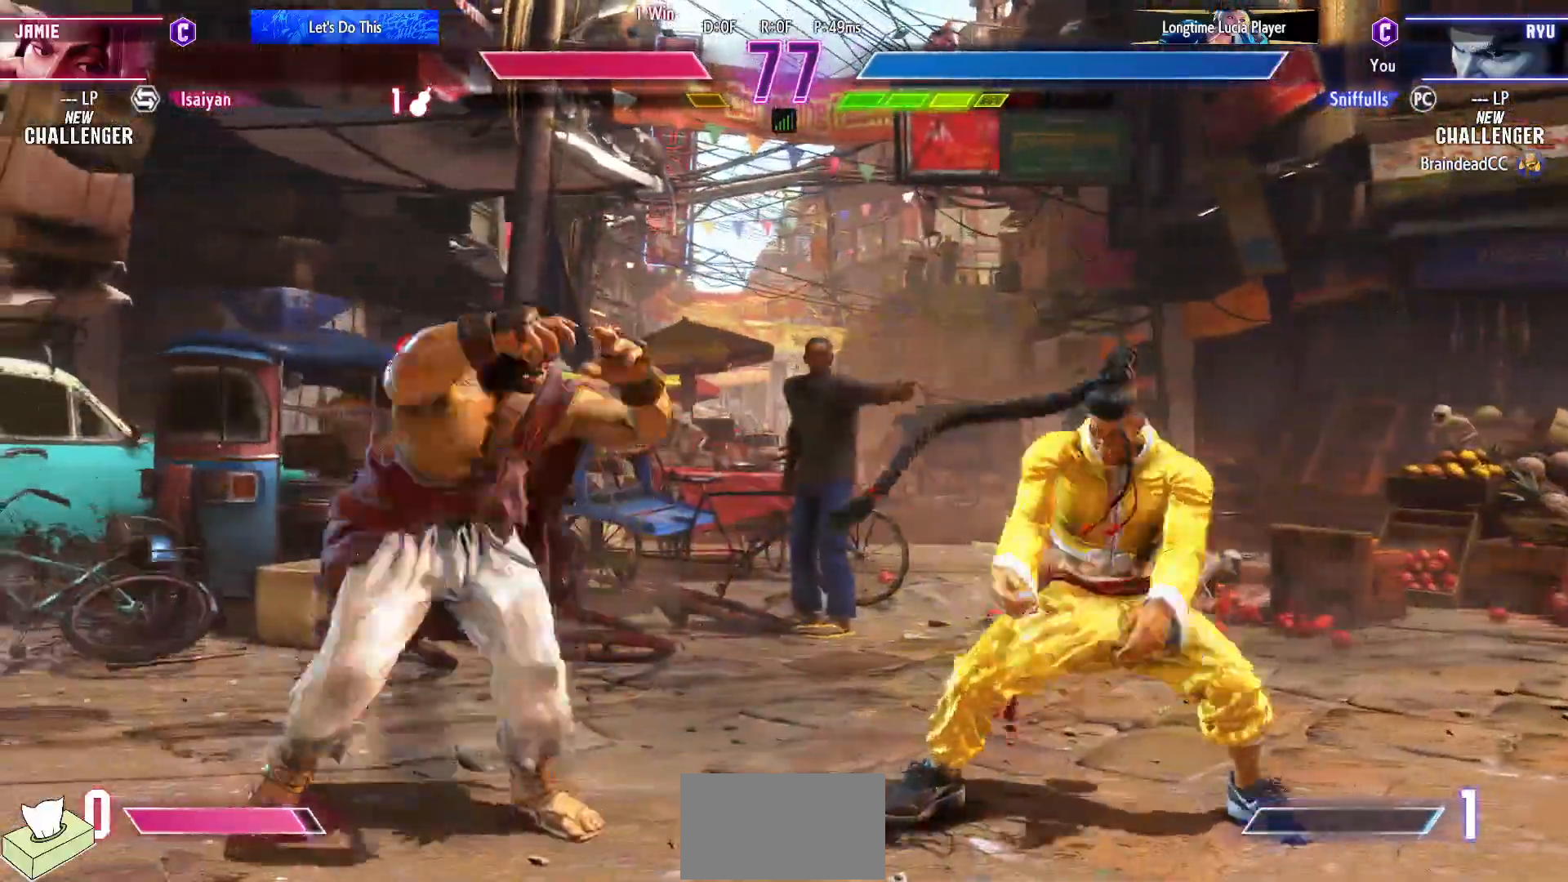
{"dt_ms": 500, "buttons": ["CIRCLE", "DPAD_DOWN"], "events": [[83, "DPAD_RIGHT", "up"], [100, "DPAD_UP", "up"], [417, "CIRCLE", "down"], [483, "DPAD_DOWN", "down"]]}
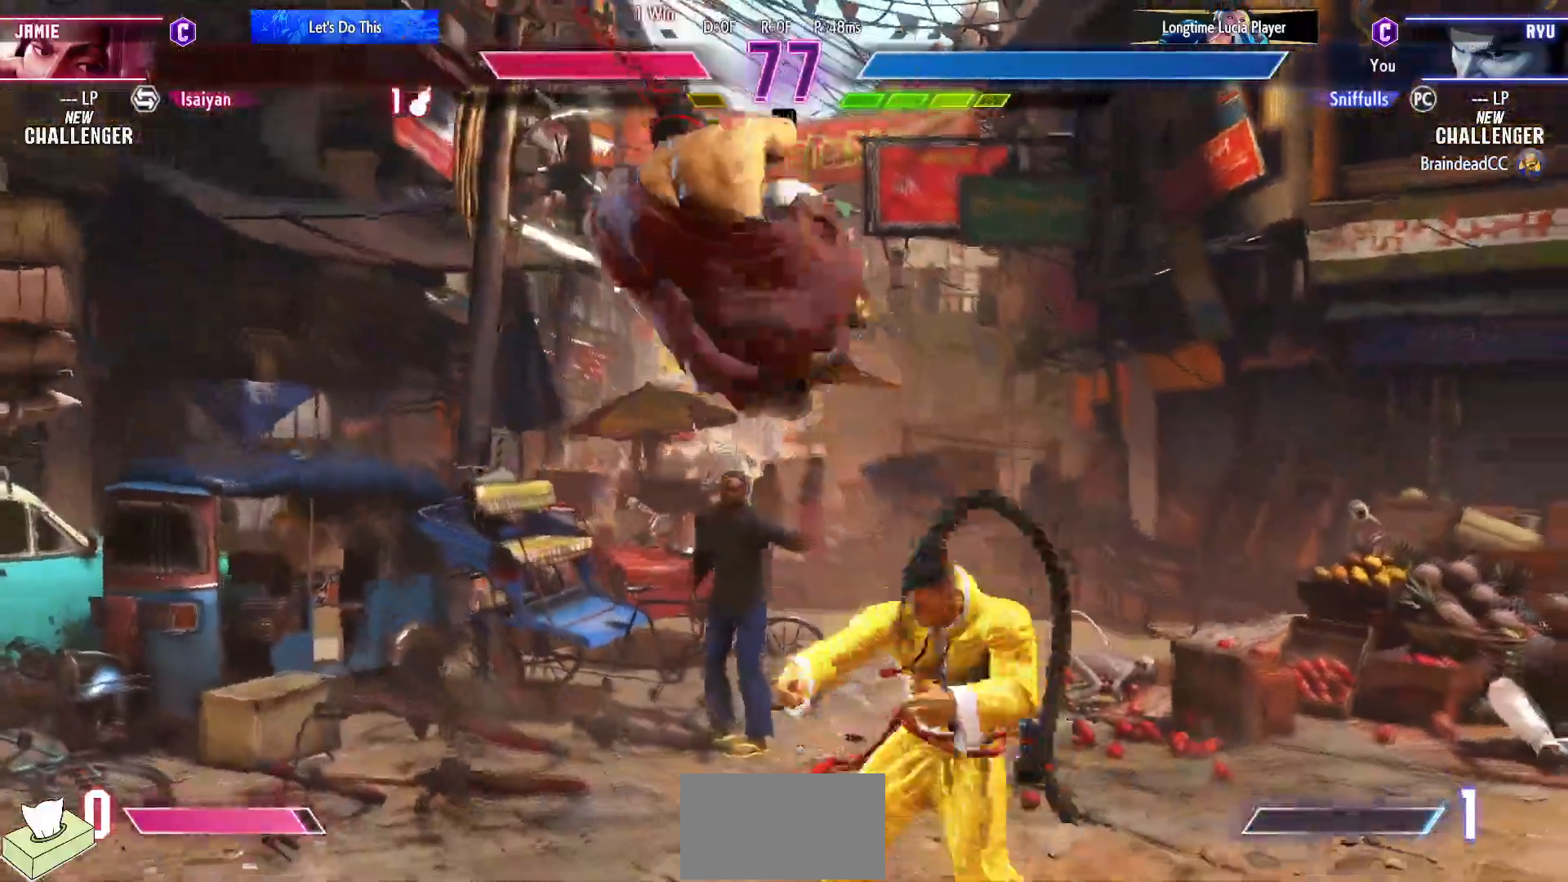
{"dt_ms": 500, "buttons": ["DPAD_DOWN", "DPAD_LEFT"], "events": [[17, "DPAD_LEFT", "down"], [50, "CIRCLE", "up"], [350, "SQUARE", "down"], [467, "SQUARE", "up"]]}
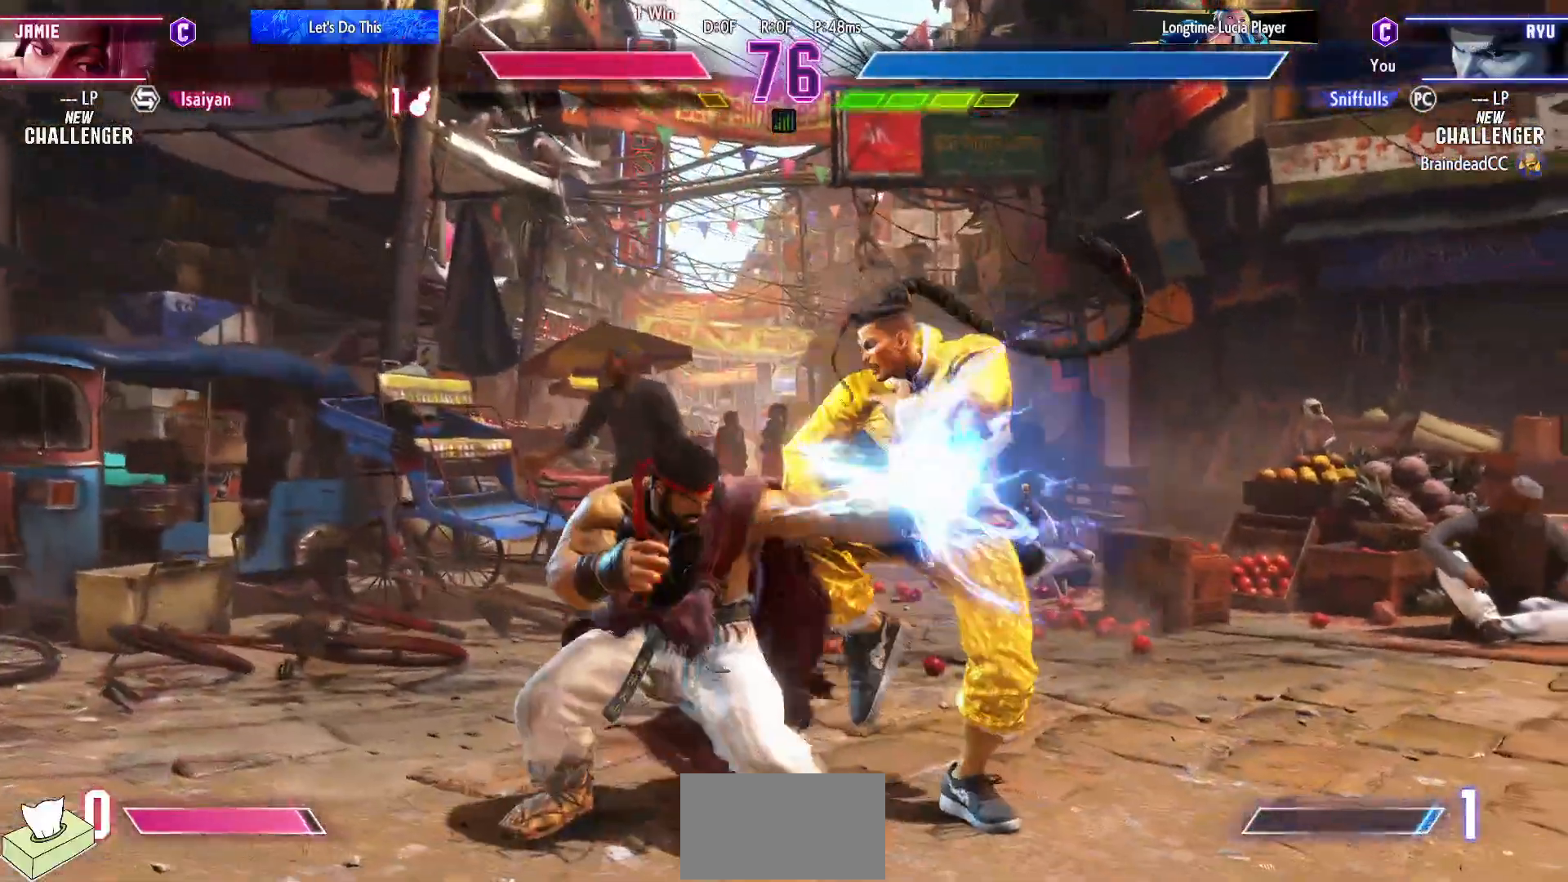
{"dt_ms": 500, "buttons": ["DPAD_DOWN", "DPAD_LEFT"], "events": [[33, "DPAD_DOWN", "up"], [467, "DPAD_DOWN", "down"]]}
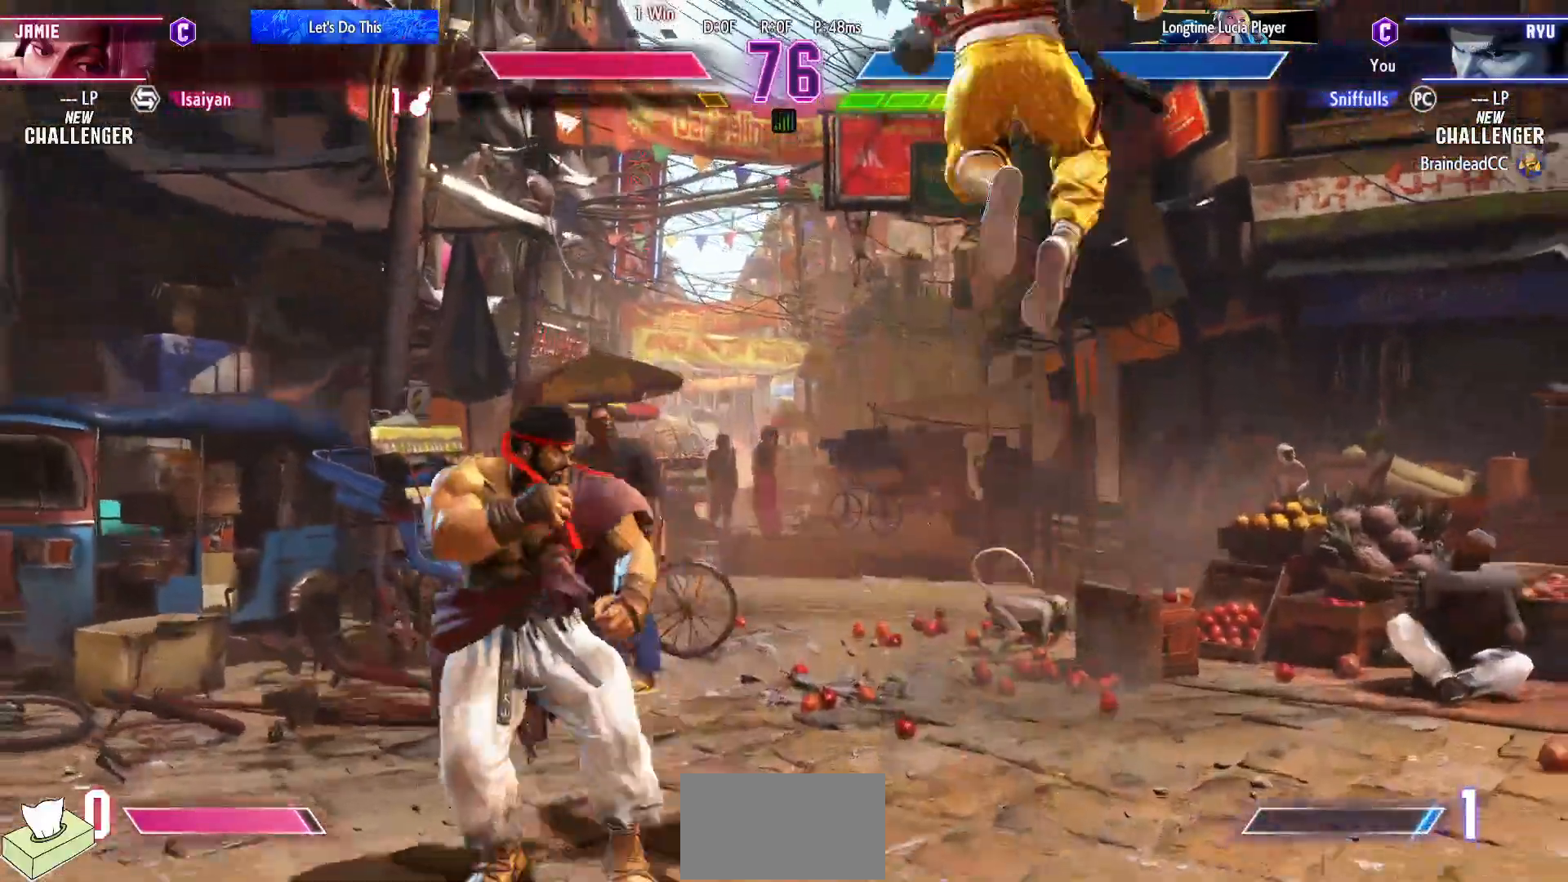
{"dt_ms": 500, "buttons": ["DPAD_LEFT"], "events": [[17, "CIRCLE", "down"], [100, "CIRCLE", "up"], [217, "DPAD_DOWN", "up"]]}
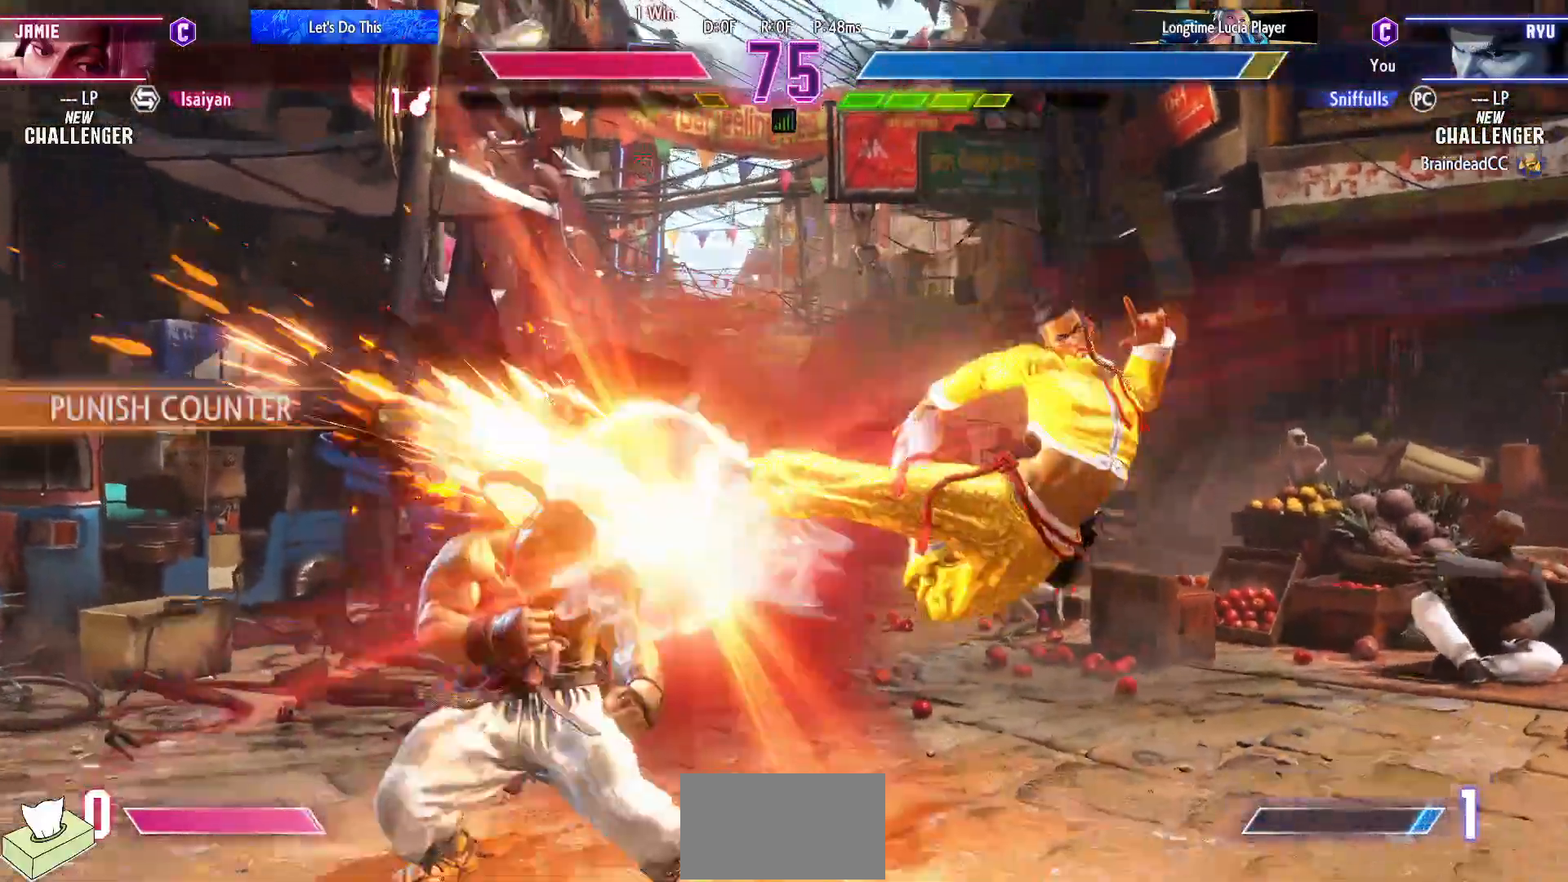
{"dt_ms": 500, "buttons": ["DPAD_DOWN", "DPAD_LEFT"], "events": [[100, "DPAD_DOWN", "down"]]}
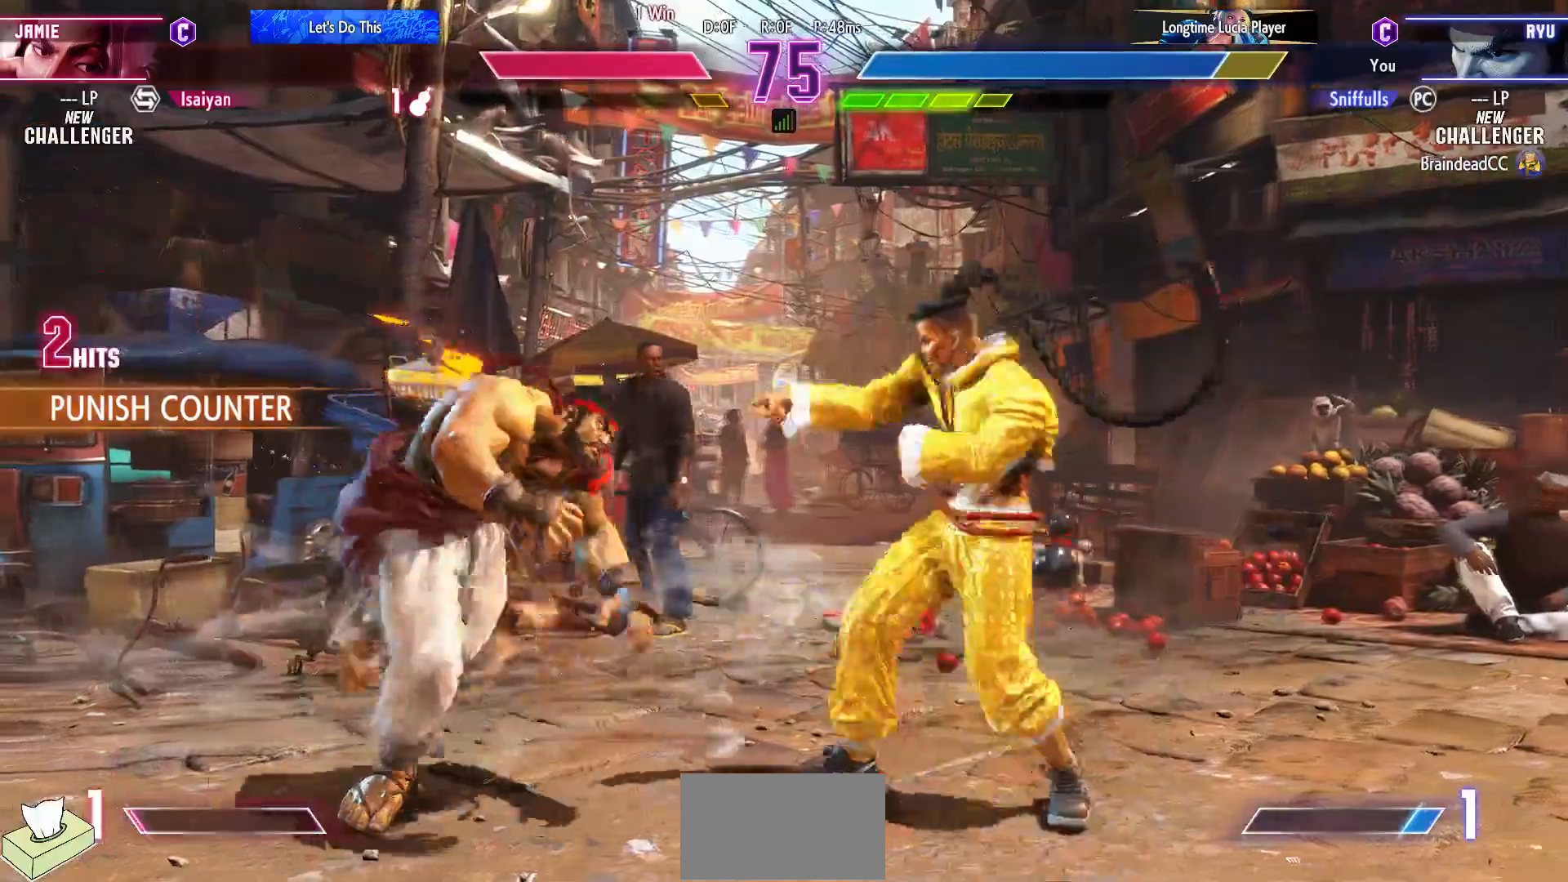
{"dt_ms": 500, "buttons": ["DPAD_DOWN", "DPAD_LEFT"], "events": []}
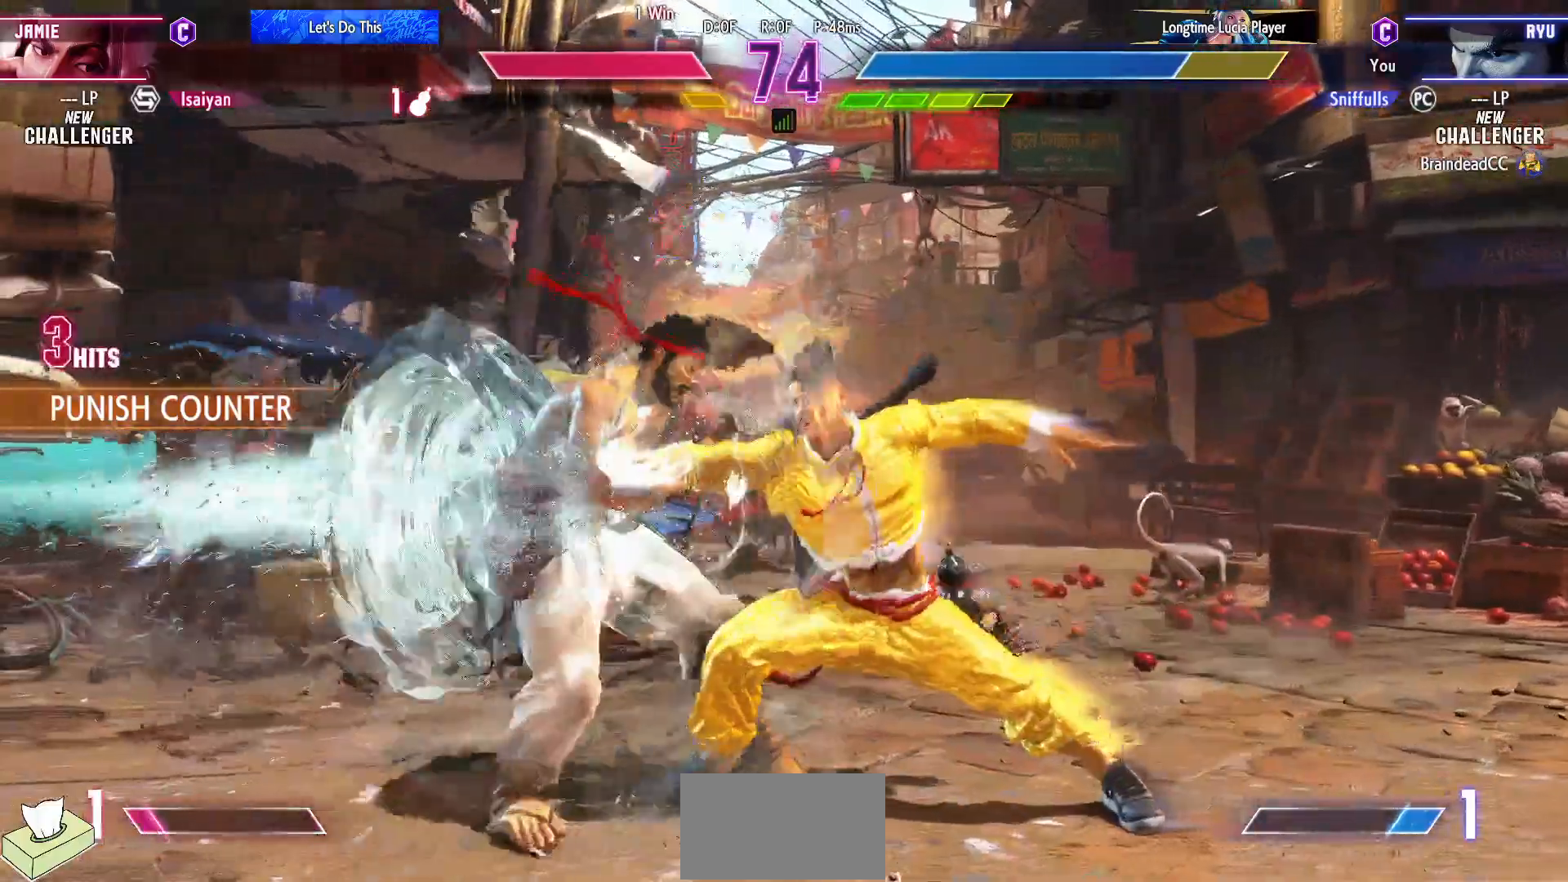
{"dt_ms": 500, "buttons": ["SQUARE", "TRIANGLE", "R1", "DPAD_DOWN", "DPAD_LEFT"], "events": [[367, "SQUARE", "down"], [367, "TRIANGLE", "down"], [383, "R1", "down"]]}
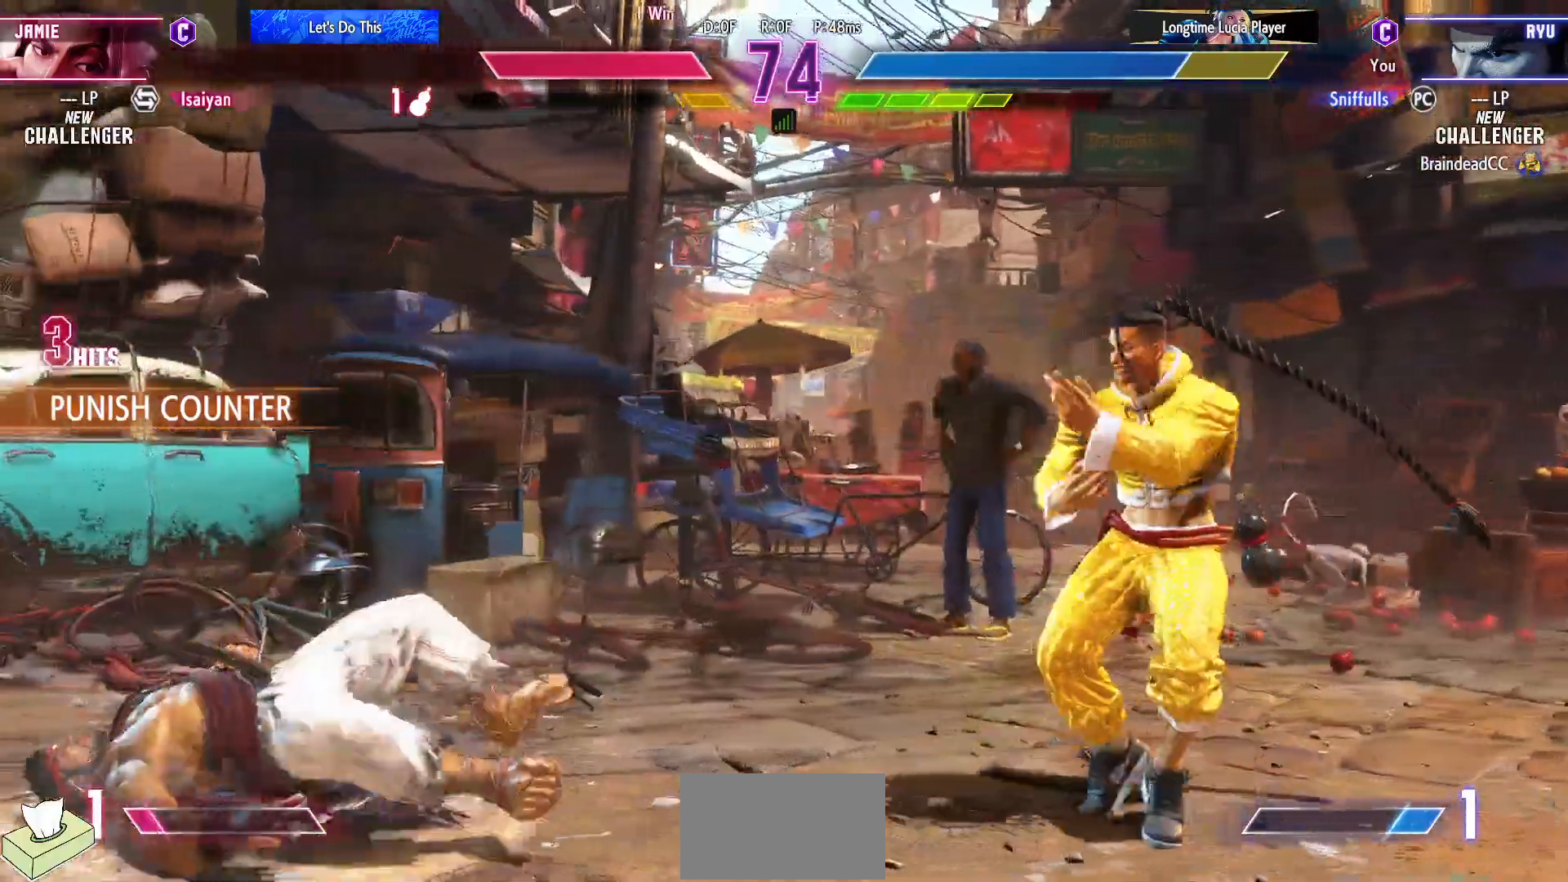
{"dt_ms": 500, "buttons": ["DPAD_RIGHT"], "events": [[50, "R1", "up"], [50, "SQUARE", "up"], [50, "TRIANGLE", "up"], [450, "DPAD_DOWN", "up"], [483, "DPAD_LEFT", "up"], [483, "DPAD_RIGHT", "down"]]}
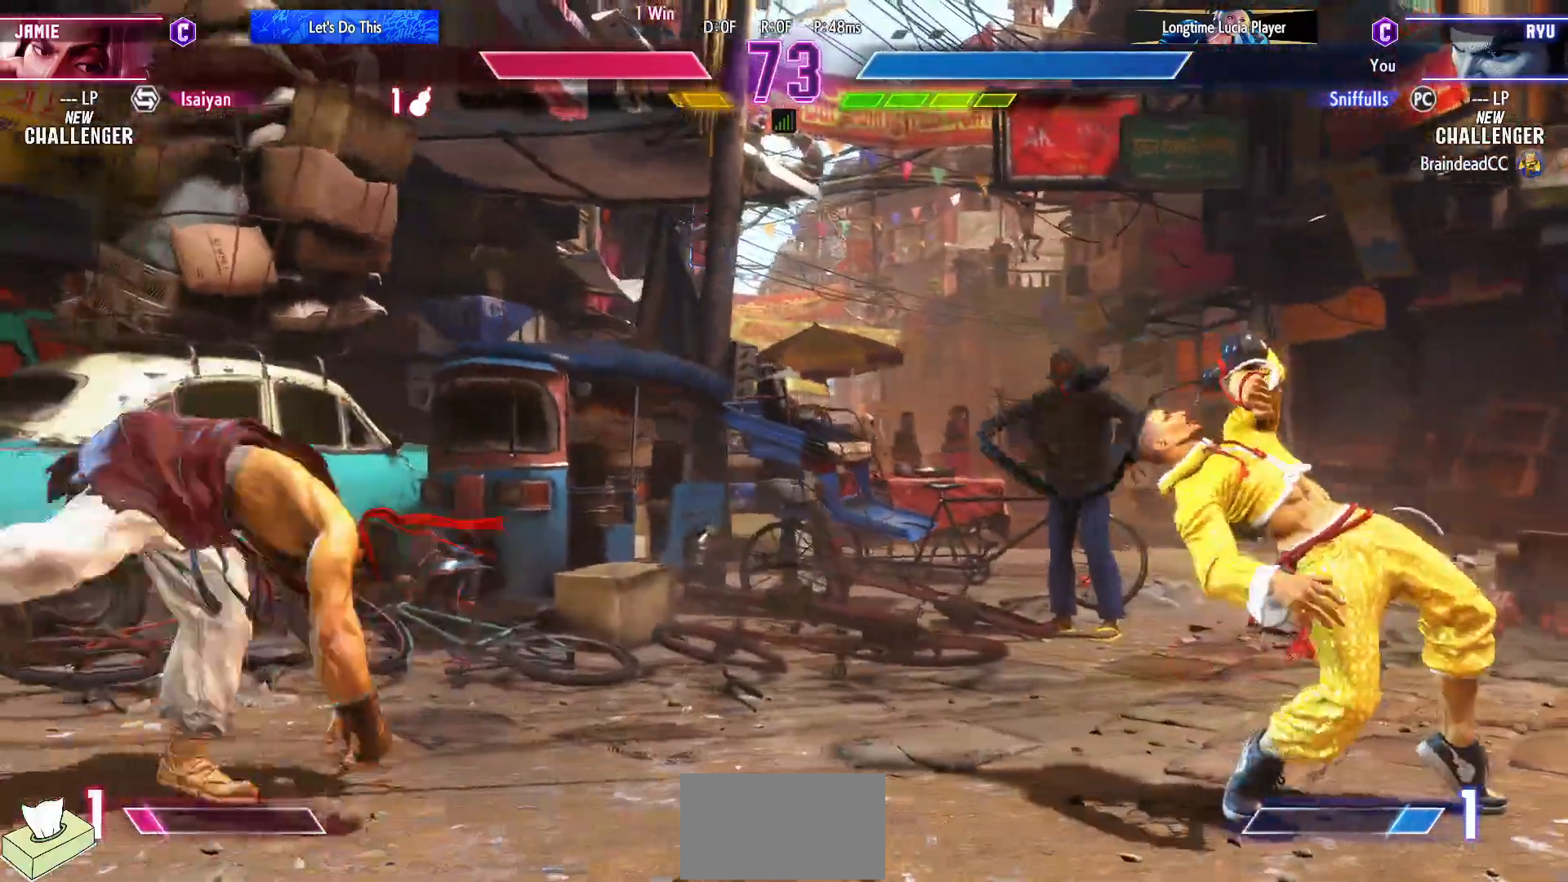
{"dt_ms": 500, "buttons": ["DPAD_UP"], "events": [[483, "DPAD_RIGHT", "up"], [500, "DPAD_UP", "down"]]}
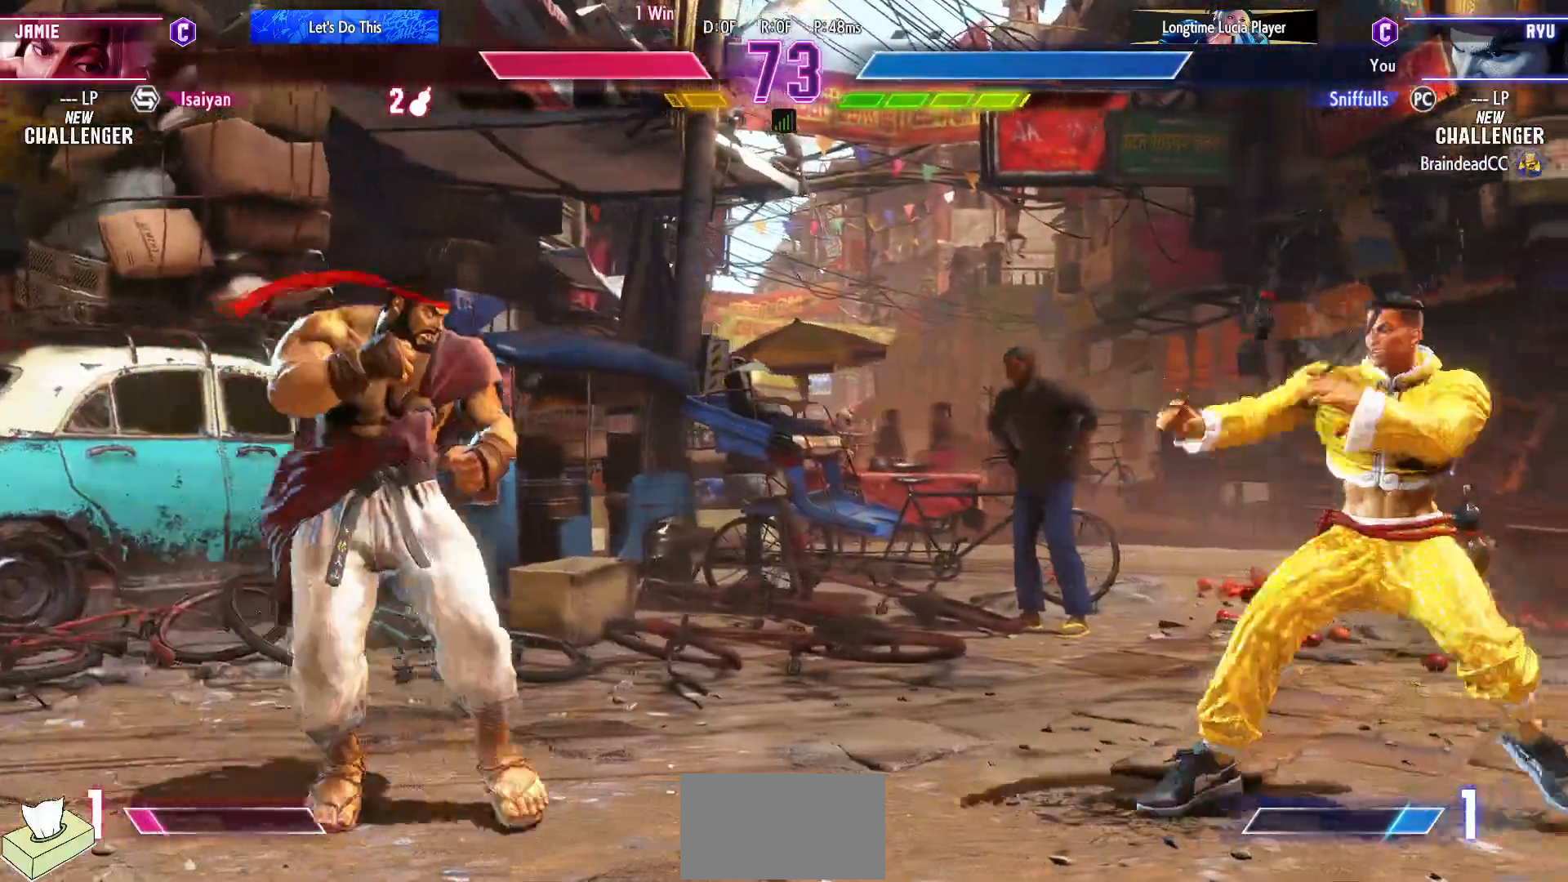
{"dt_ms": 500, "buttons": [], "events": [[183, "DPAD_UP", "up"]]}
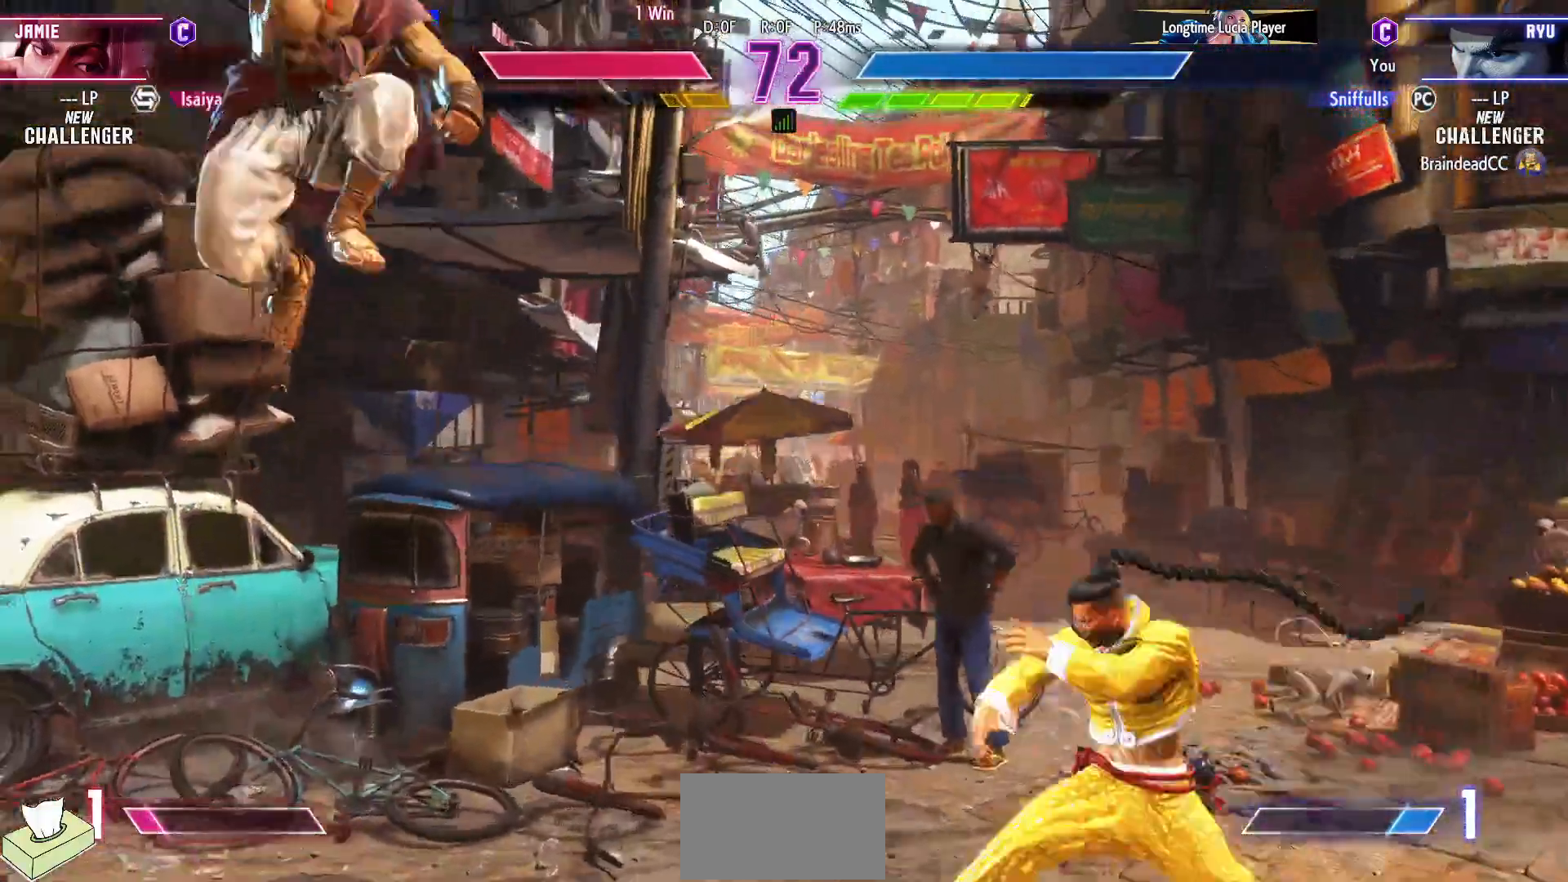
{"dt_ms": 500, "buttons": ["DPAD_LEFT"], "events": [[117, "DPAD_LEFT", "down"]]}
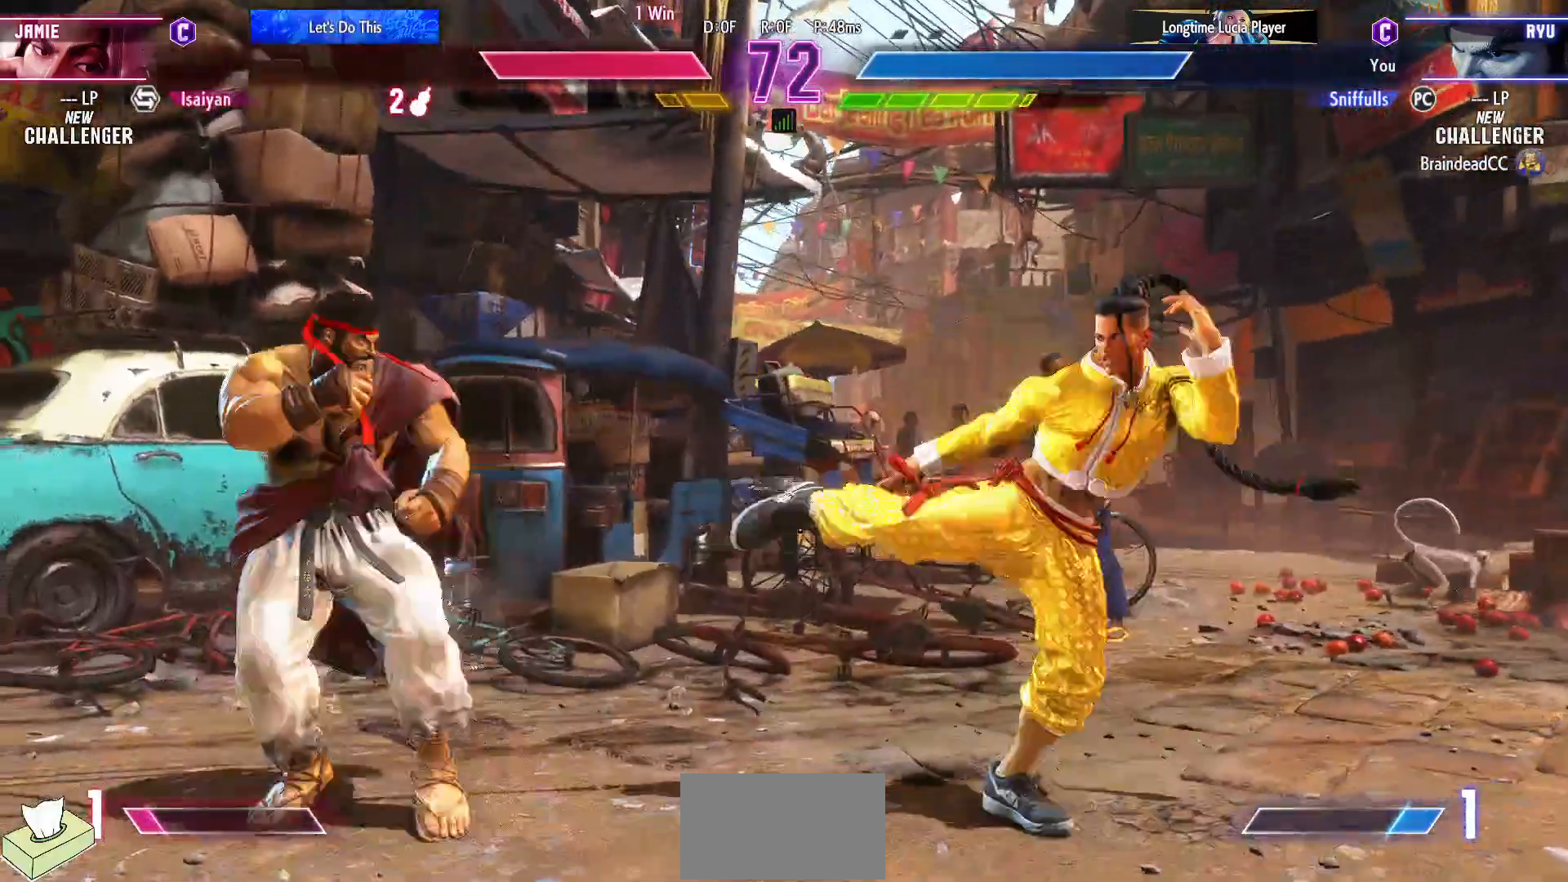
{"dt_ms": 500, "buttons": ["DPAD_UP", "DPAD_RIGHT"], "events": [[233, "DPAD_LEFT", "up"], [300, "DPAD_RIGHT", "down"], [417, "DPAD_UP", "down"]]}
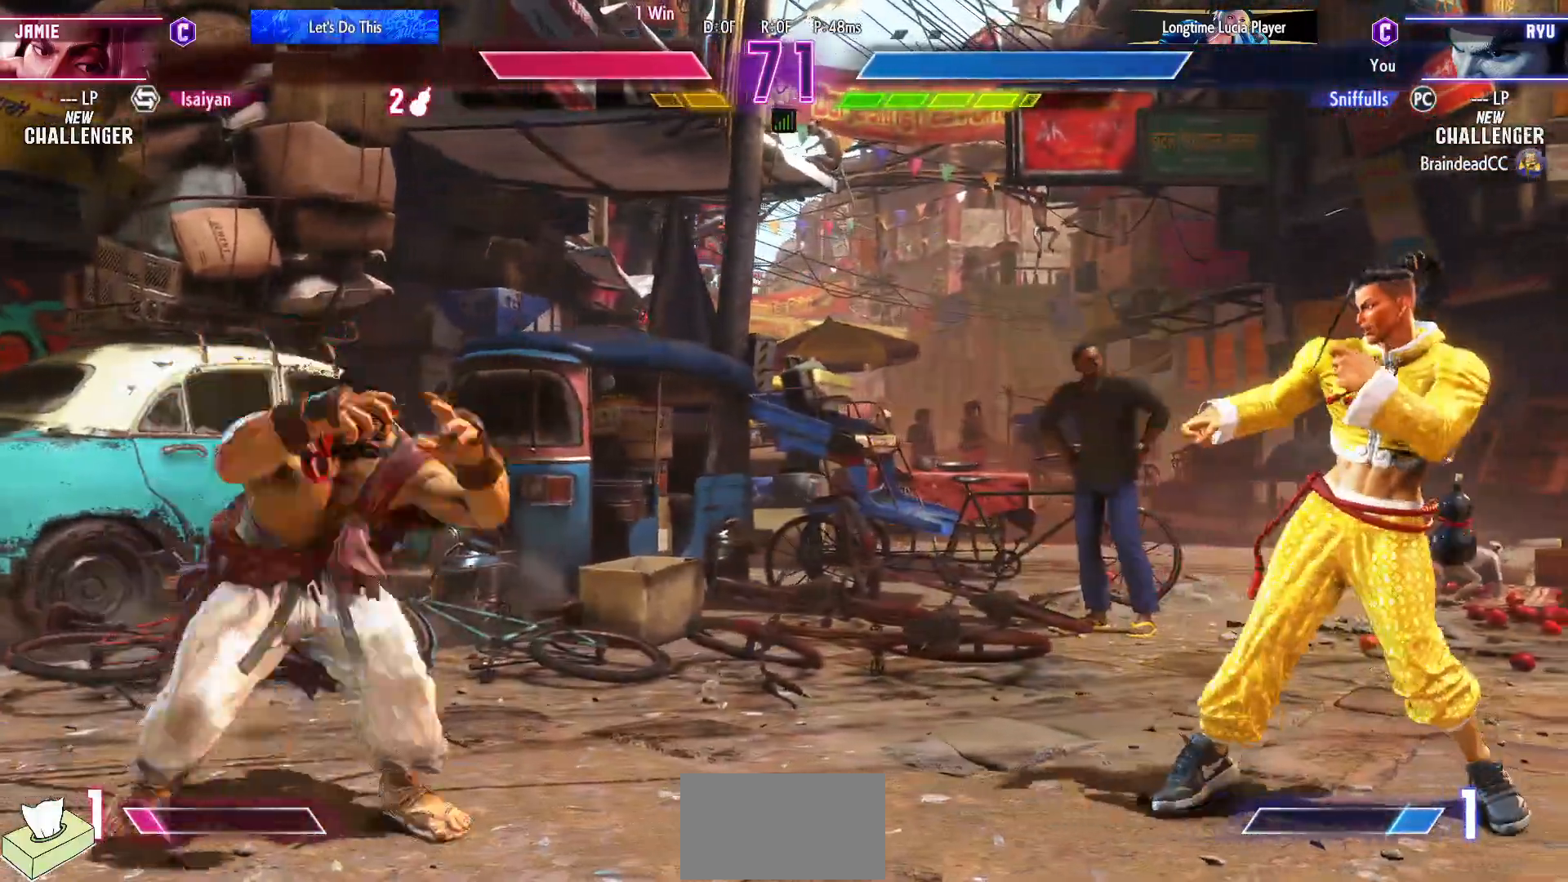
{"dt_ms": 500, "buttons": ["R2"], "events": [[133, "DPAD_RIGHT", "up"], [133, "DPAD_UP", "up"], [400, "R2", "down"]]}
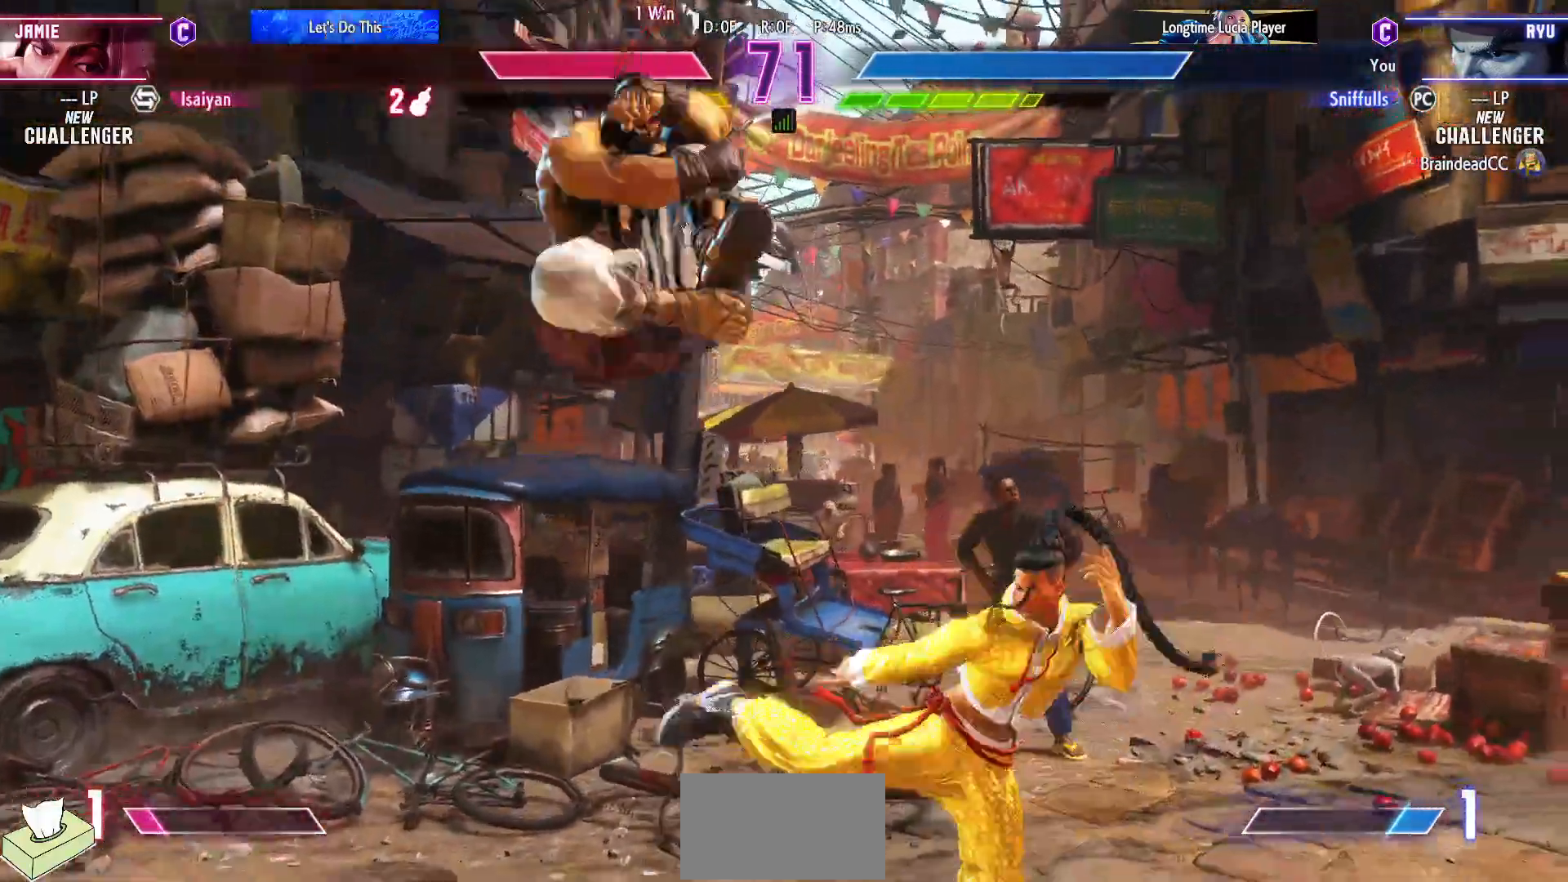
{"dt_ms": 500, "buttons": ["DPAD_DOWN", "DPAD_LEFT"], "events": [[17, "DPAD_DOWN", "down"], [17, "DPAD_LEFT", "down"], [50, "R2", "up"], [367, "R2", "down"], [483, "R2", "up"]]}
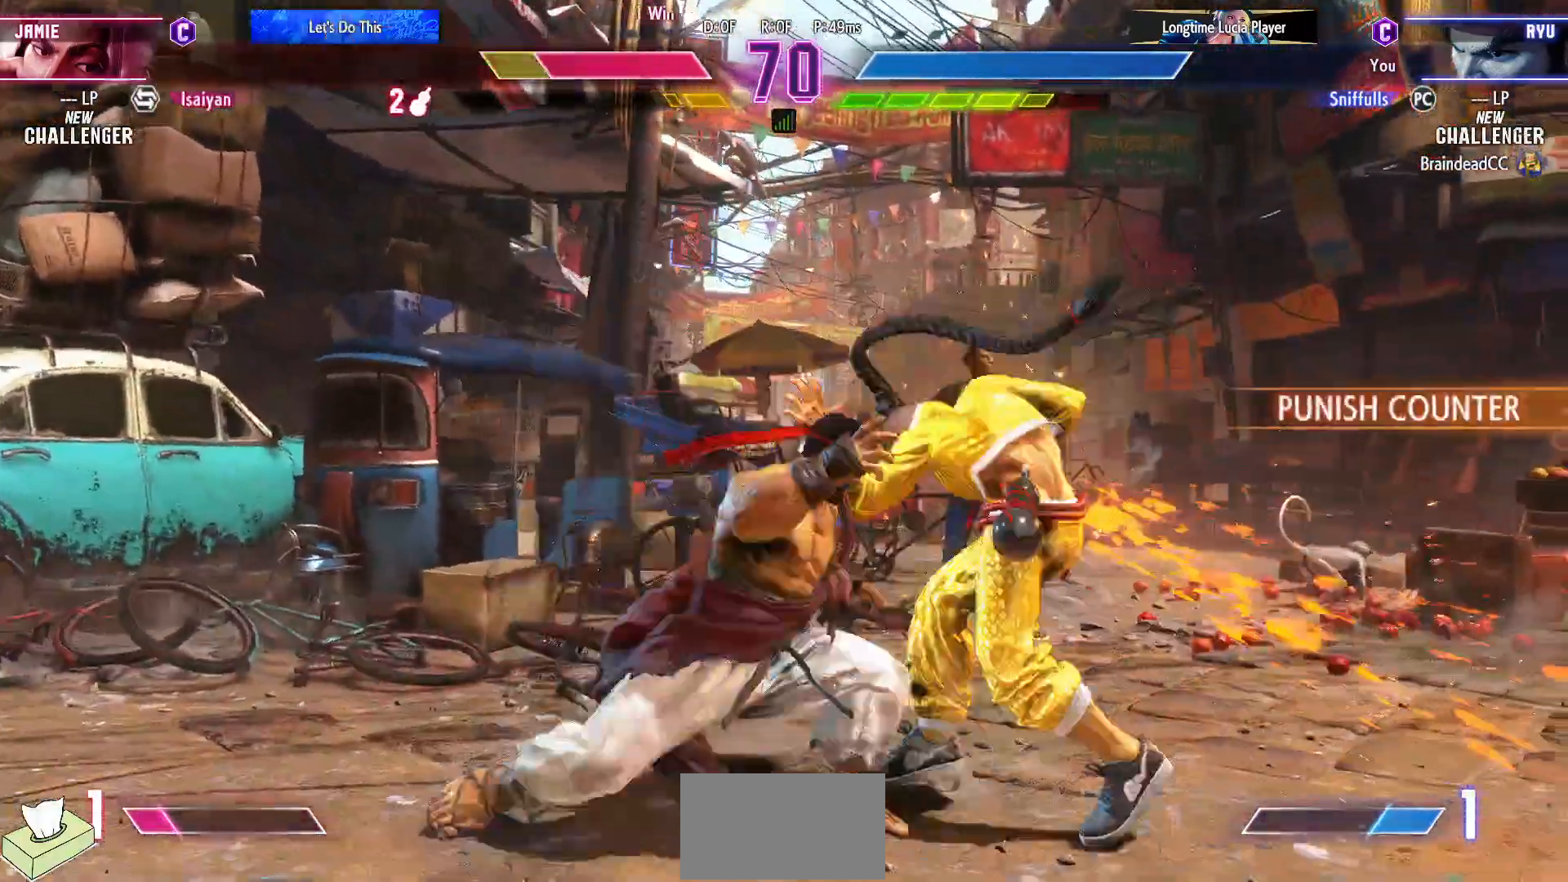
{"dt_ms": 500, "buttons": [], "events": [[283, "DPAD_LEFT", "up"], [300, "DPAD_DOWN", "up"]]}
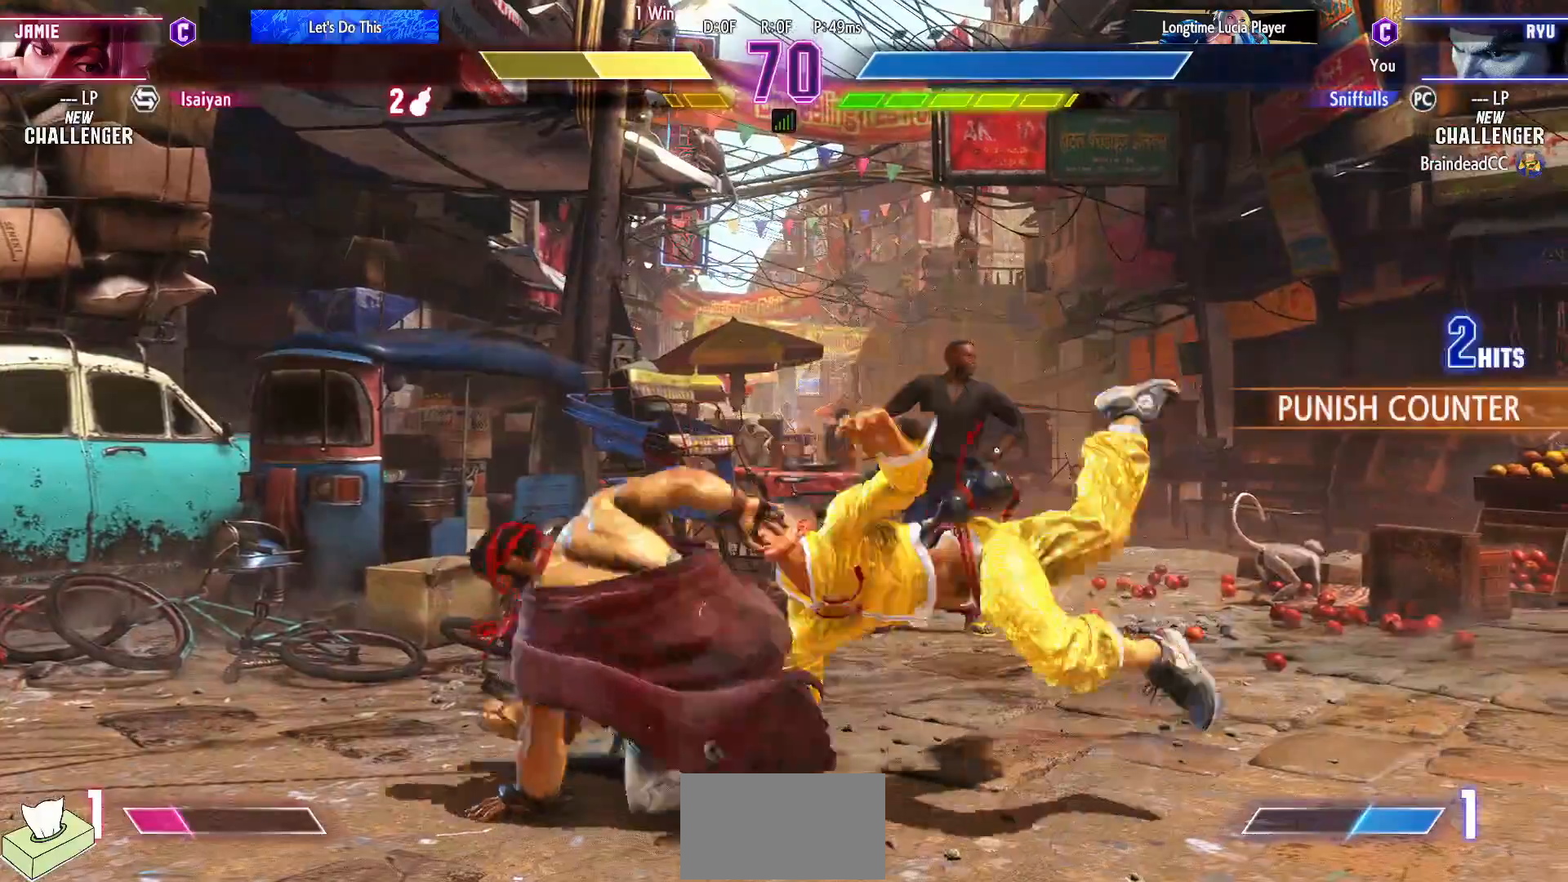
{"dt_ms": 500, "buttons": ["DPAD_RIGHT"], "events": [[100, "DPAD_RIGHT", "down"], [167, "DPAD_RIGHT", "up"], [267, "DPAD_RIGHT", "down"]]}
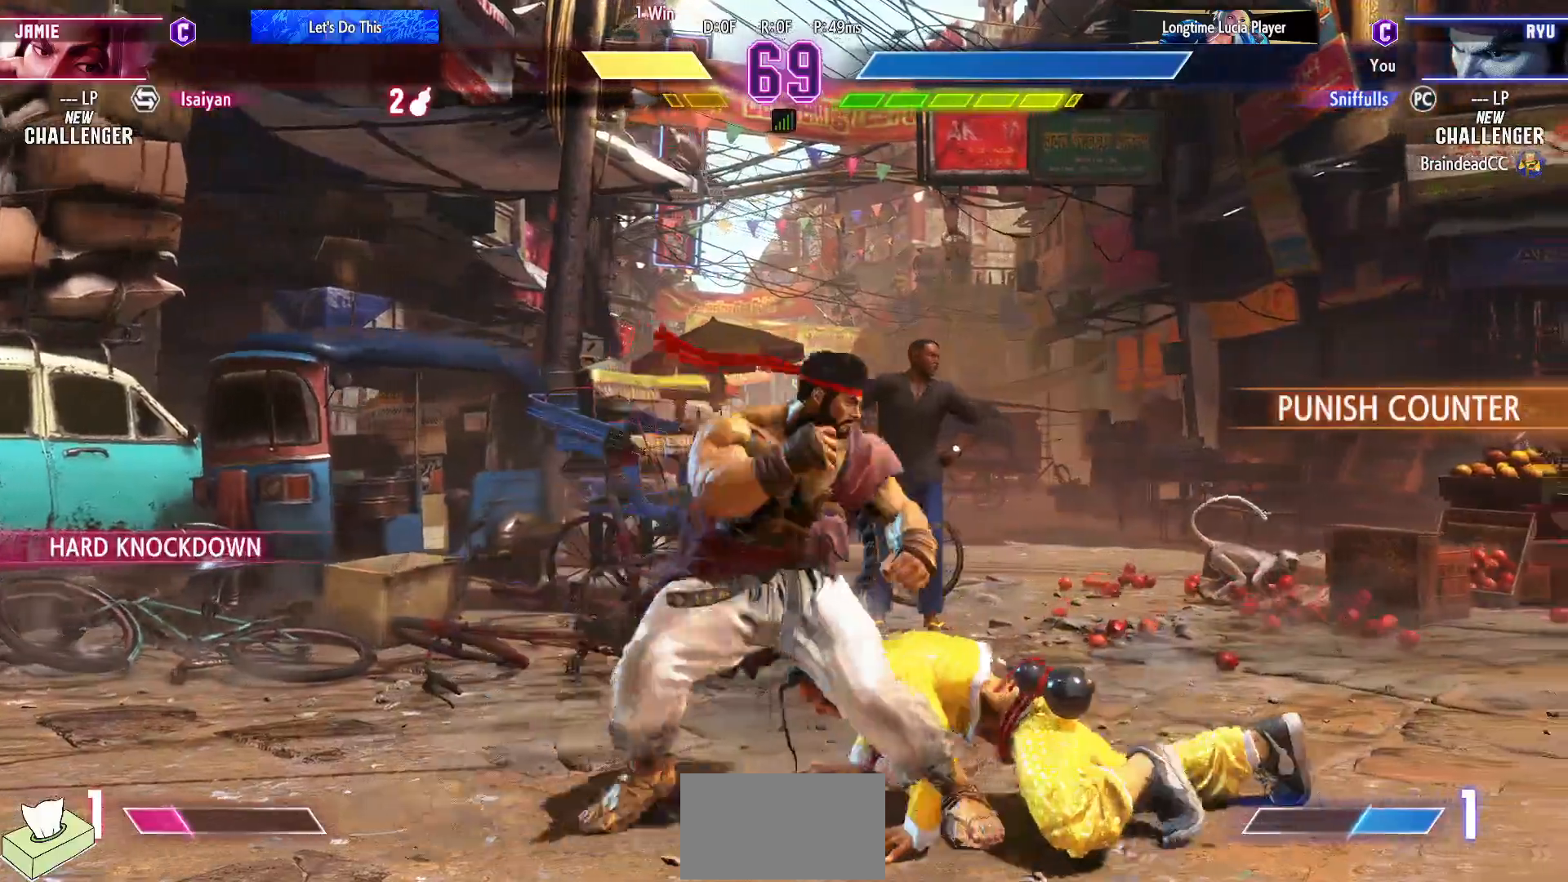
{"dt_ms": 500, "buttons": ["TRIANGLE"], "events": [[83, "DPAD_DOWN", "down"], [100, "DPAD_LEFT", "down"], [100, "DPAD_RIGHT", "up"], [183, "SQUARE", "down"], [333, "SQUARE", "up"], [367, "DPAD_DOWN", "up"], [367, "DPAD_LEFT", "up"], [500, "TRIANGLE", "down"]]}
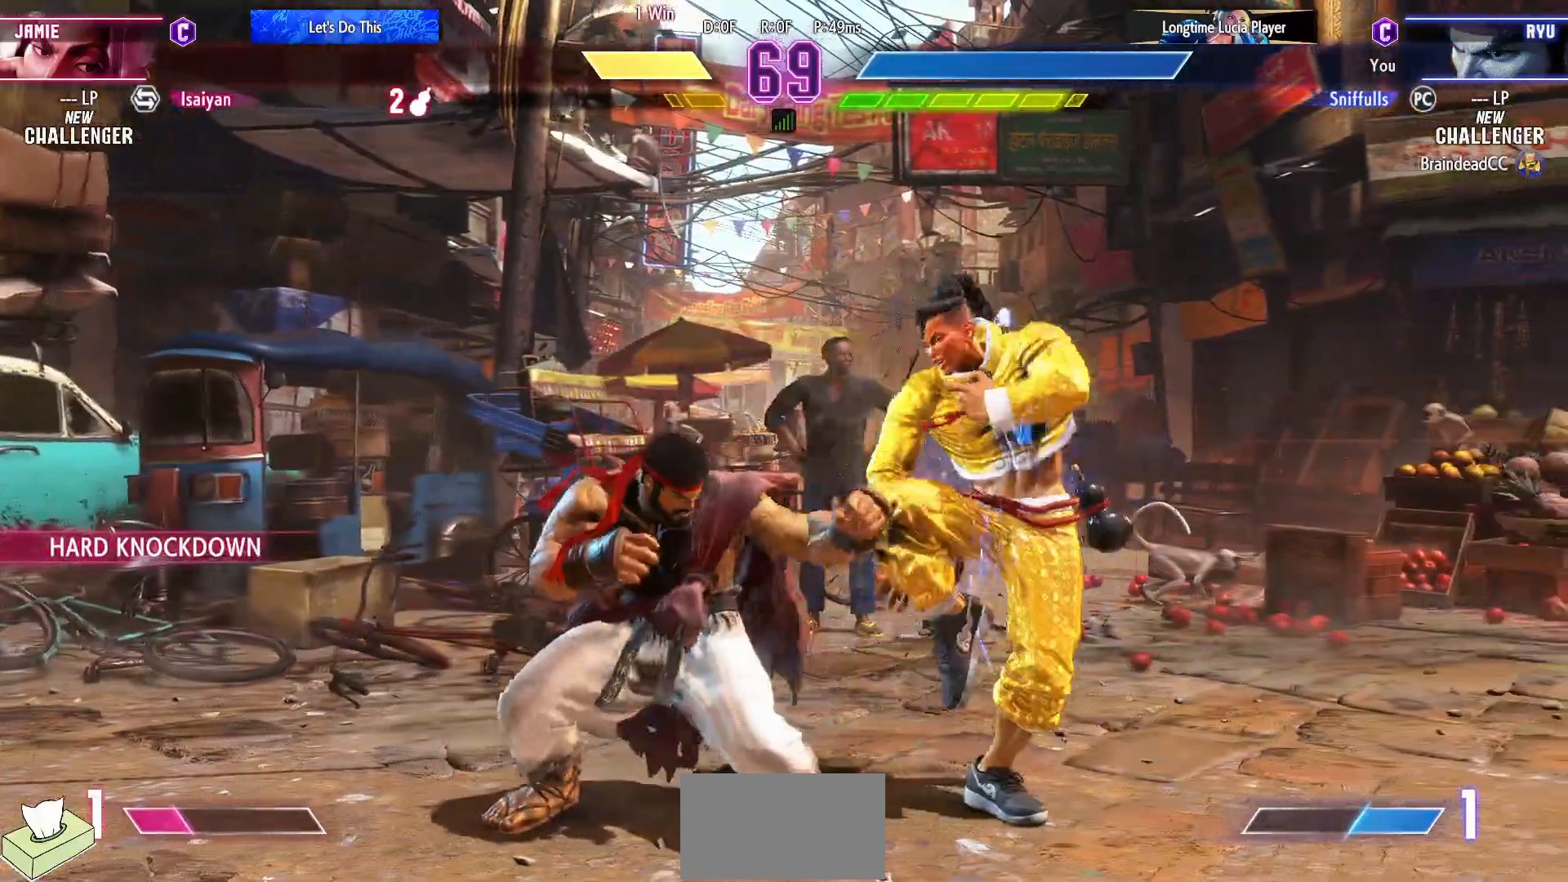
{"dt_ms": 500, "buttons": ["DPAD_DOWN", "DPAD_LEFT"], "events": [[150, "TRIANGLE", "up"], [233, "DPAD_DOWN", "down"], [250, "DPAD_LEFT", "down"]]}
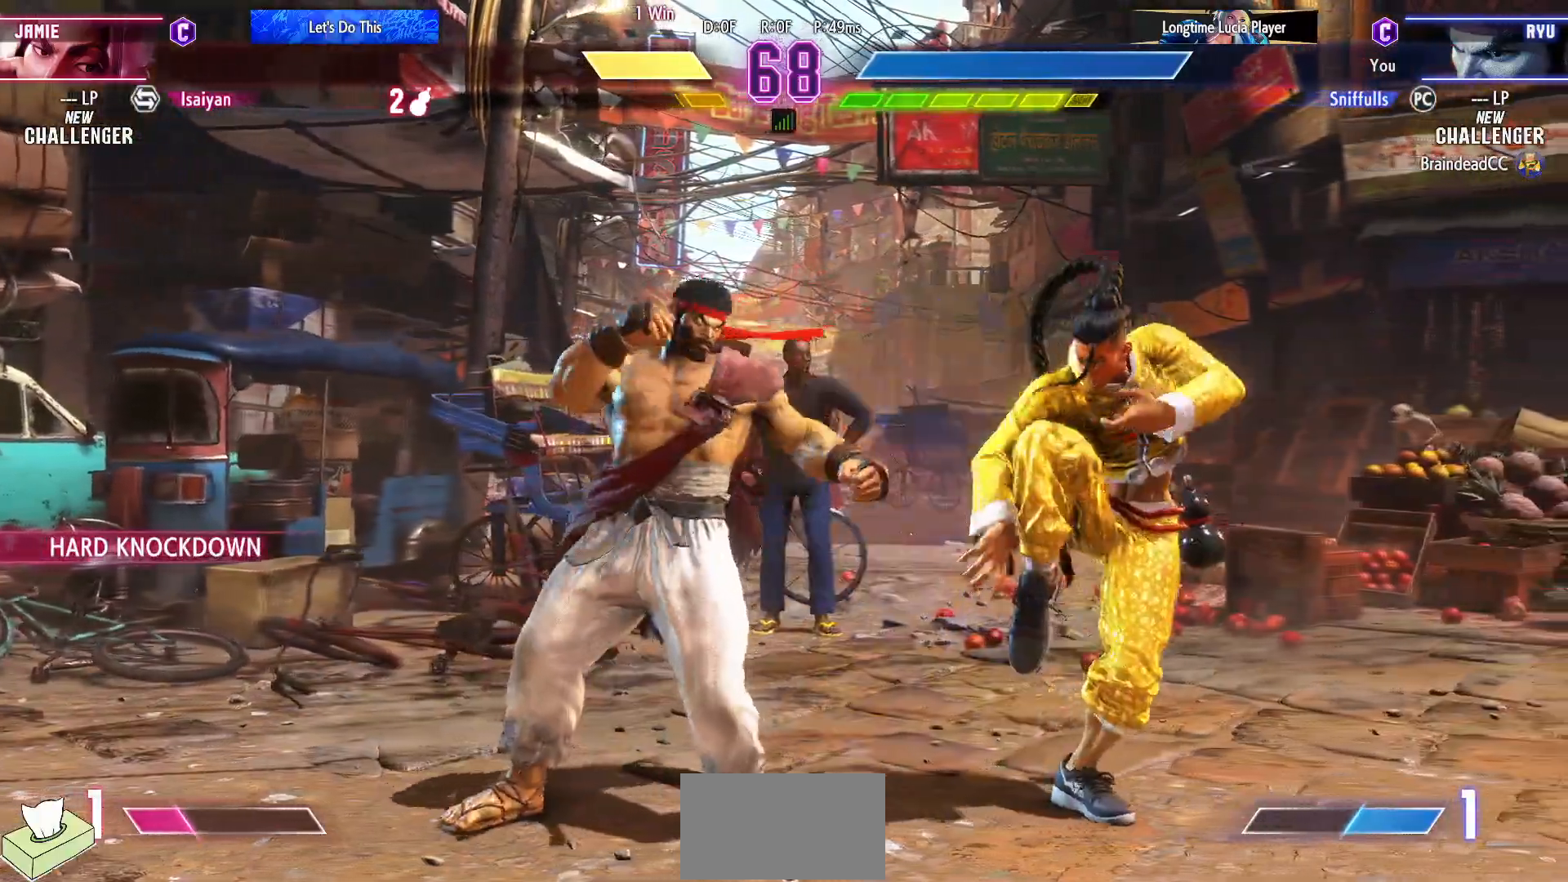
{"dt_ms": 500, "buttons": ["DPAD_LEFT"], "events": [[67, "TRIANGLE", "down"], [200, "TRIANGLE", "up"], [267, "DPAD_DOWN", "up"], [267, "DPAD_LEFT", "up"], [483, "DPAD_LEFT", "down"]]}
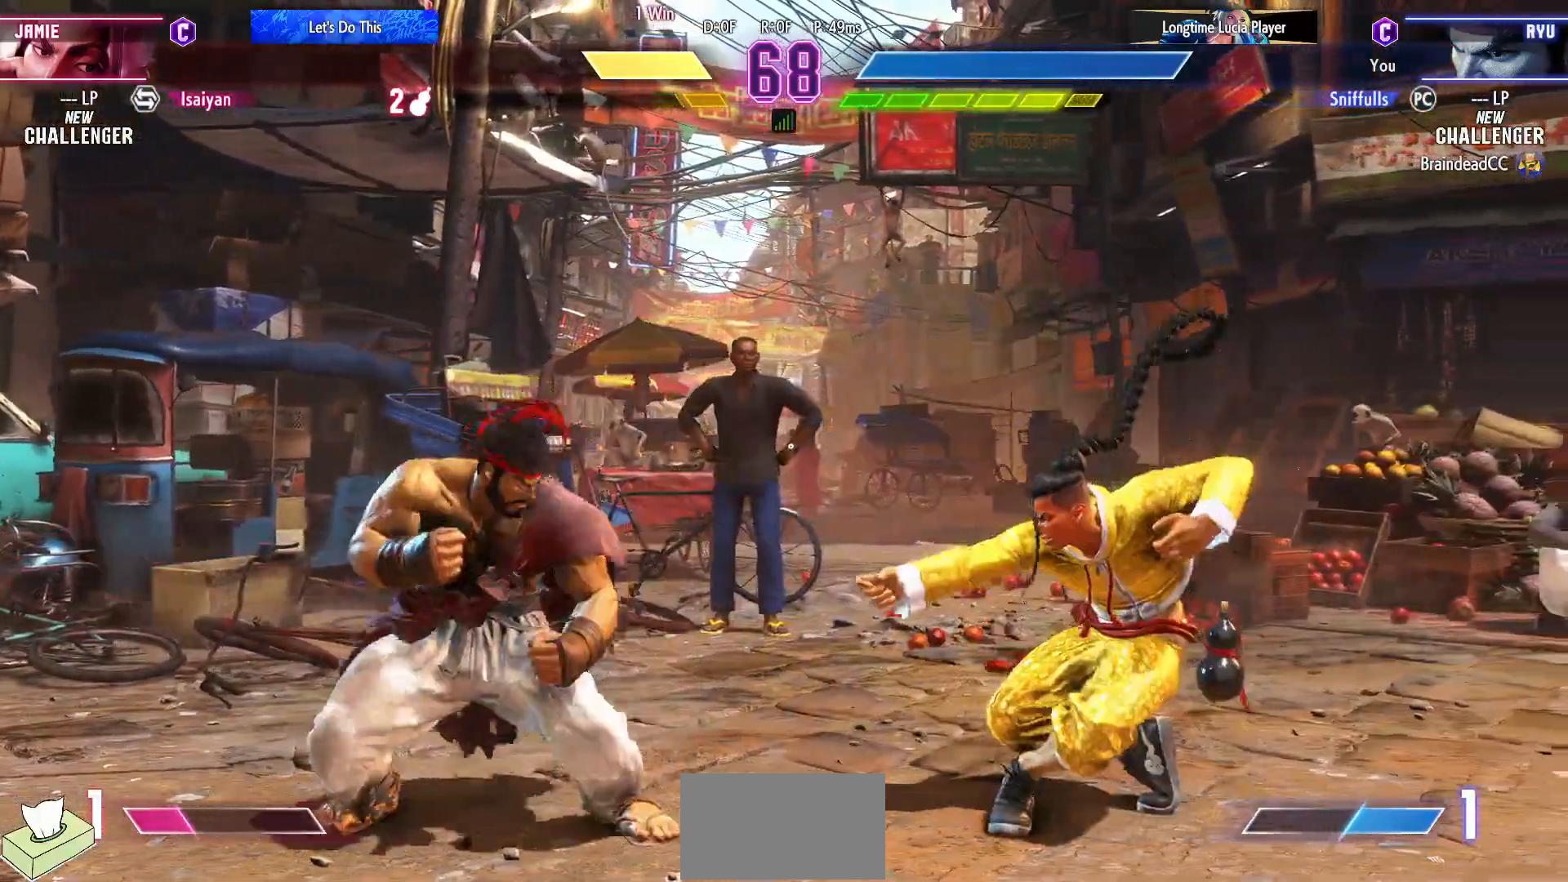
{"dt_ms": 500, "buttons": ["CIRCLE", "TRIANGLE"], "events": [[133, "DPAD_DOWN", "down"], [217, "CIRCLE", "down"], [300, "CIRCLE", "up"], [400, "DPAD_DOWN", "up"], [400, "DPAD_LEFT", "up"], [433, "CIRCLE", "down"], [433, "TRIANGLE", "down"]]}
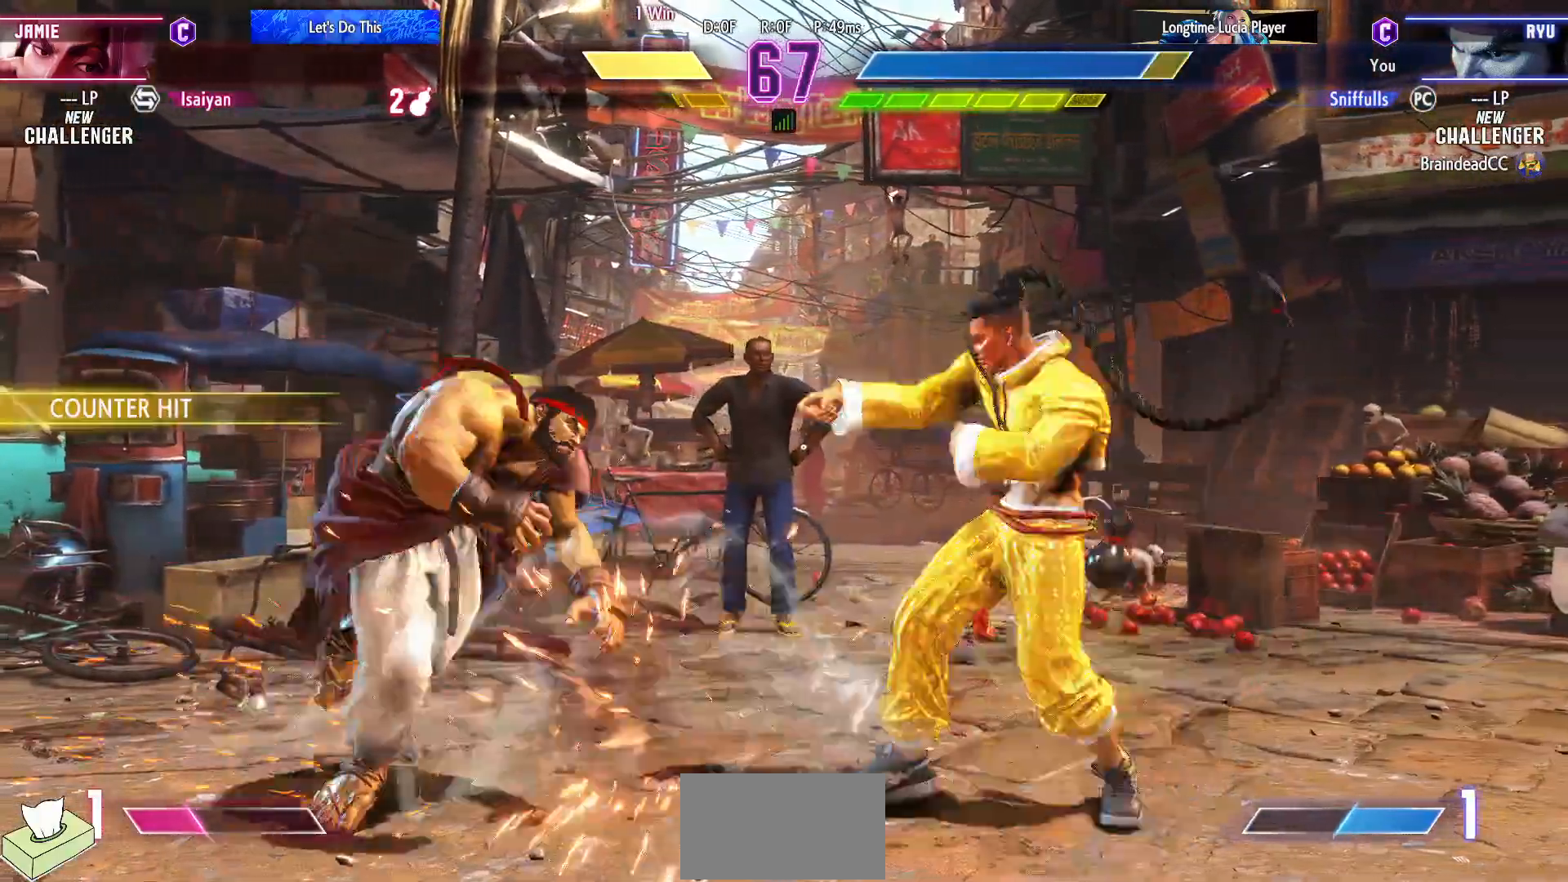
{"dt_ms": 1000, "buttons": ["DPAD_DOWN", "DPAD_LEFT"], "events": [[17, "CIRCLE", "up"], [17, "TRIANGLE", "up"], [133, "DPAD_LEFT", "down"], [167, "DPAD_DOWN", "down"]]}
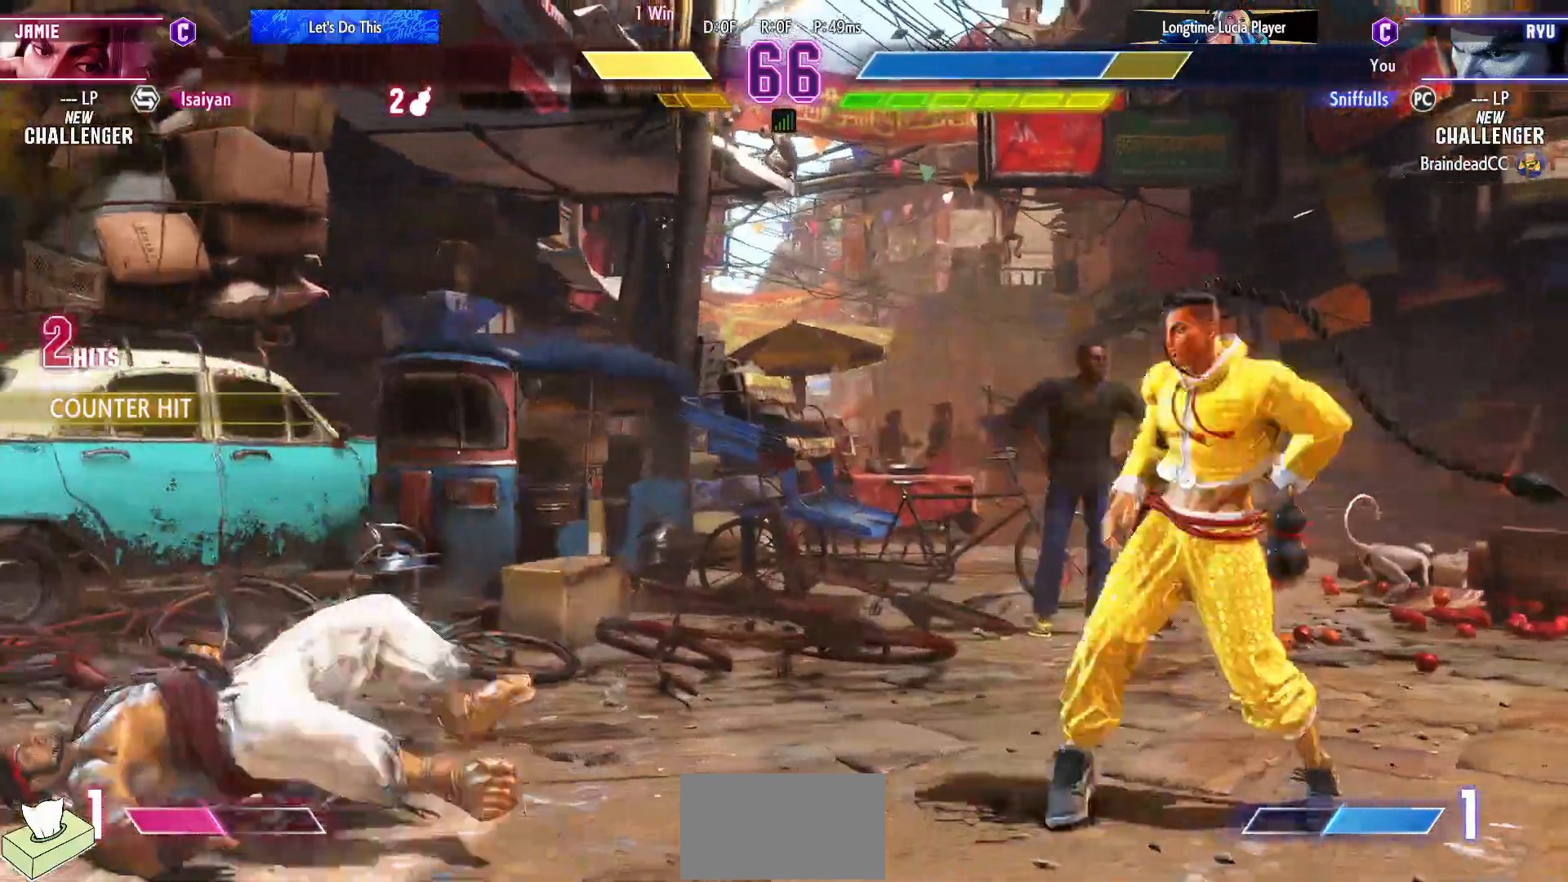
{"dt_ms": 500, "buttons": ["DPAD_RIGHT"], "events": [[383, "DPAD_LEFT", "up"], [400, "DPAD_DOWN", "up"], [417, "DPAD_RIGHT", "down"]]}
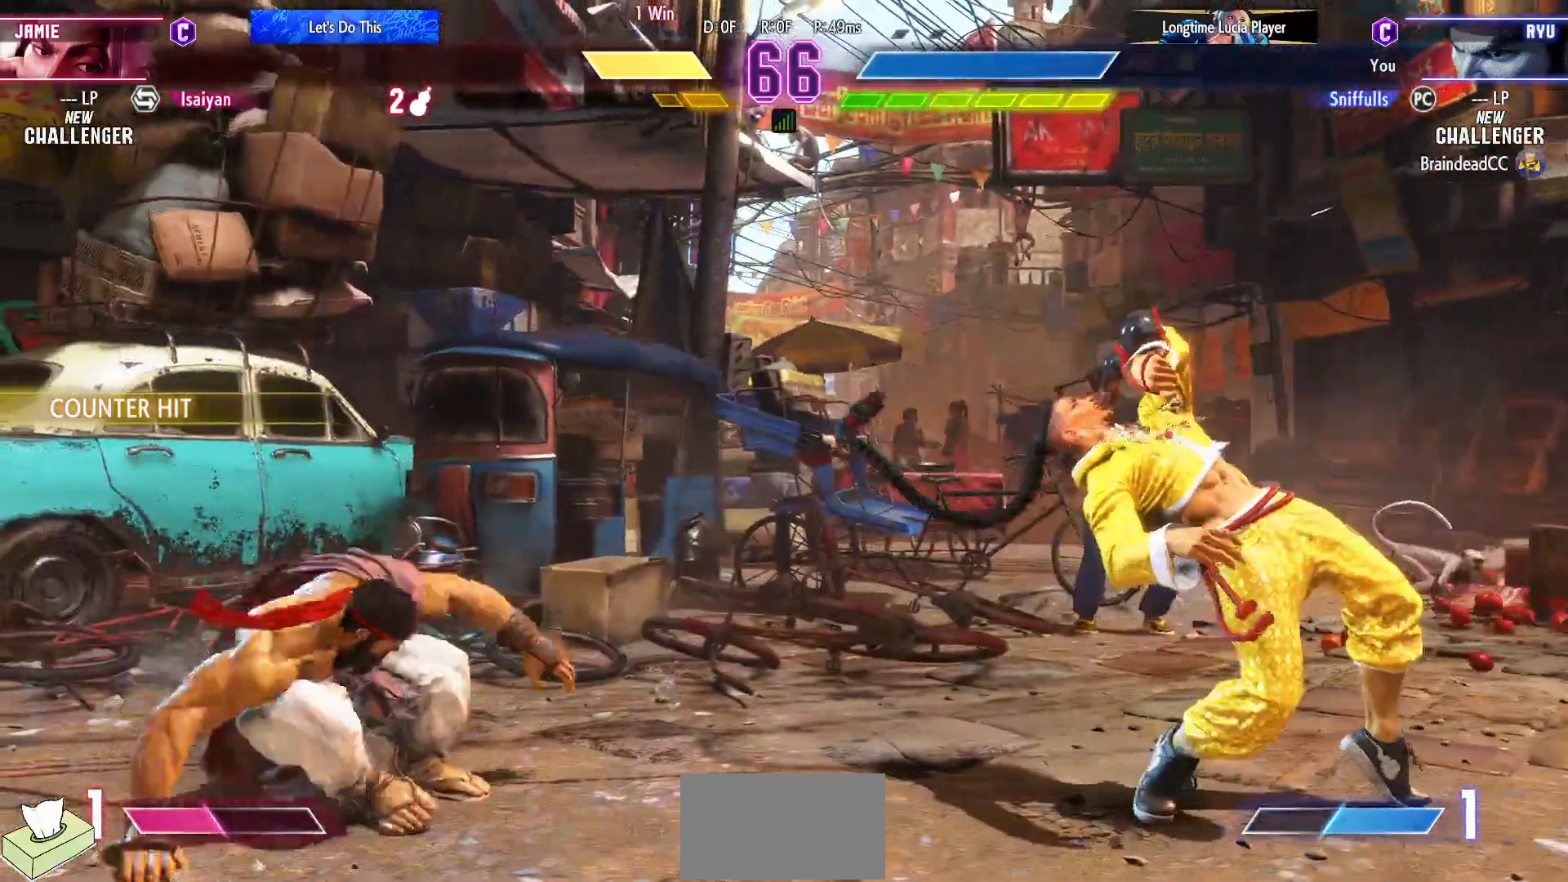
{"dt_ms": 500, "buttons": ["DPAD_RIGHT"], "events": []}
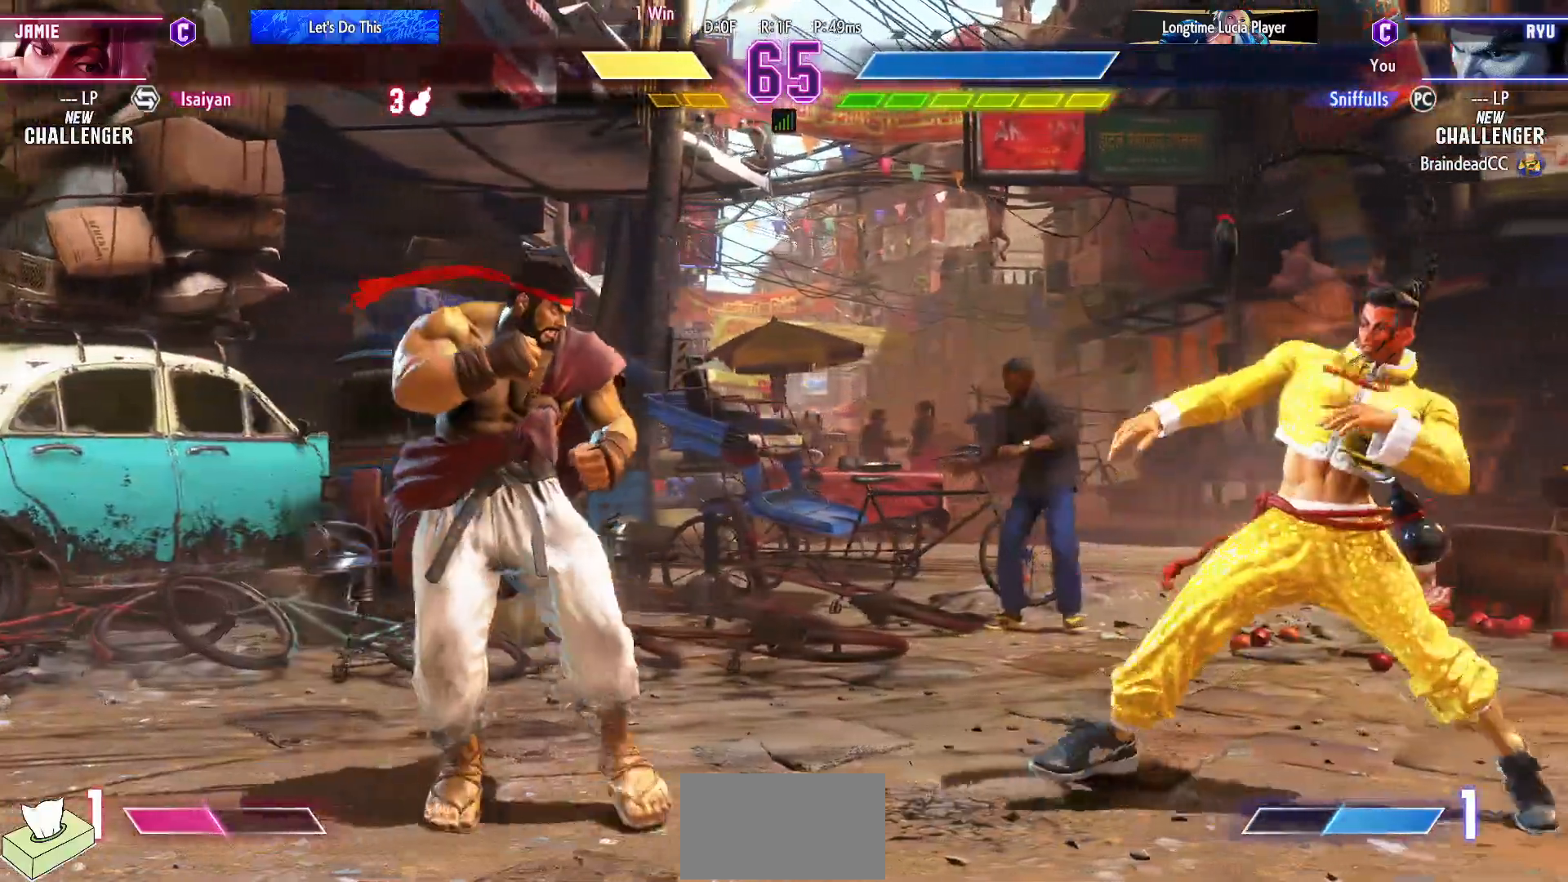
{"dt_ms": 1000, "buttons": ["DPAD_DOWN", "DPAD_LEFT"], "events": [[333, "R2", "down"], [383, "DPAD_DOWN", "down"], [383, "DPAD_RIGHT", "up"], [417, "DPAD_LEFT", "down"], [433, "R2", "up"]]}